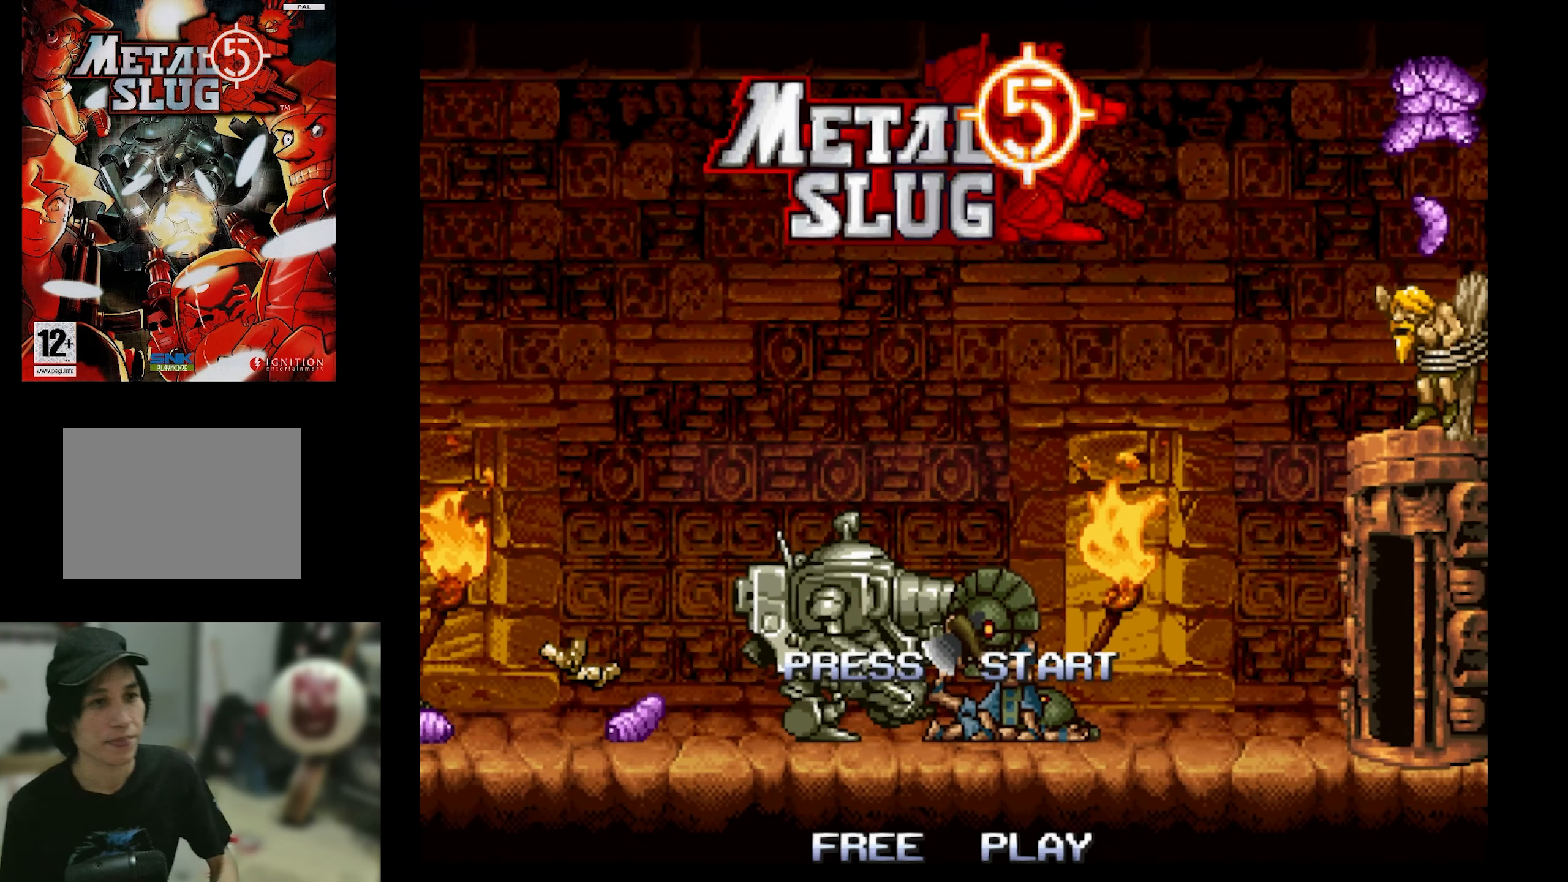
Gameplay with a controller (PlayStation layout); each line is a JSON object with the inputs held at the frame after it. "events" lists button and stick changes between this image and that frame as [ms after this image, input, new state], when the widget could be followed in between. Not read: L3 R3 left_stick right_stick.
{"buttons": ["START"], "events": [[466, "START", "down"]]}
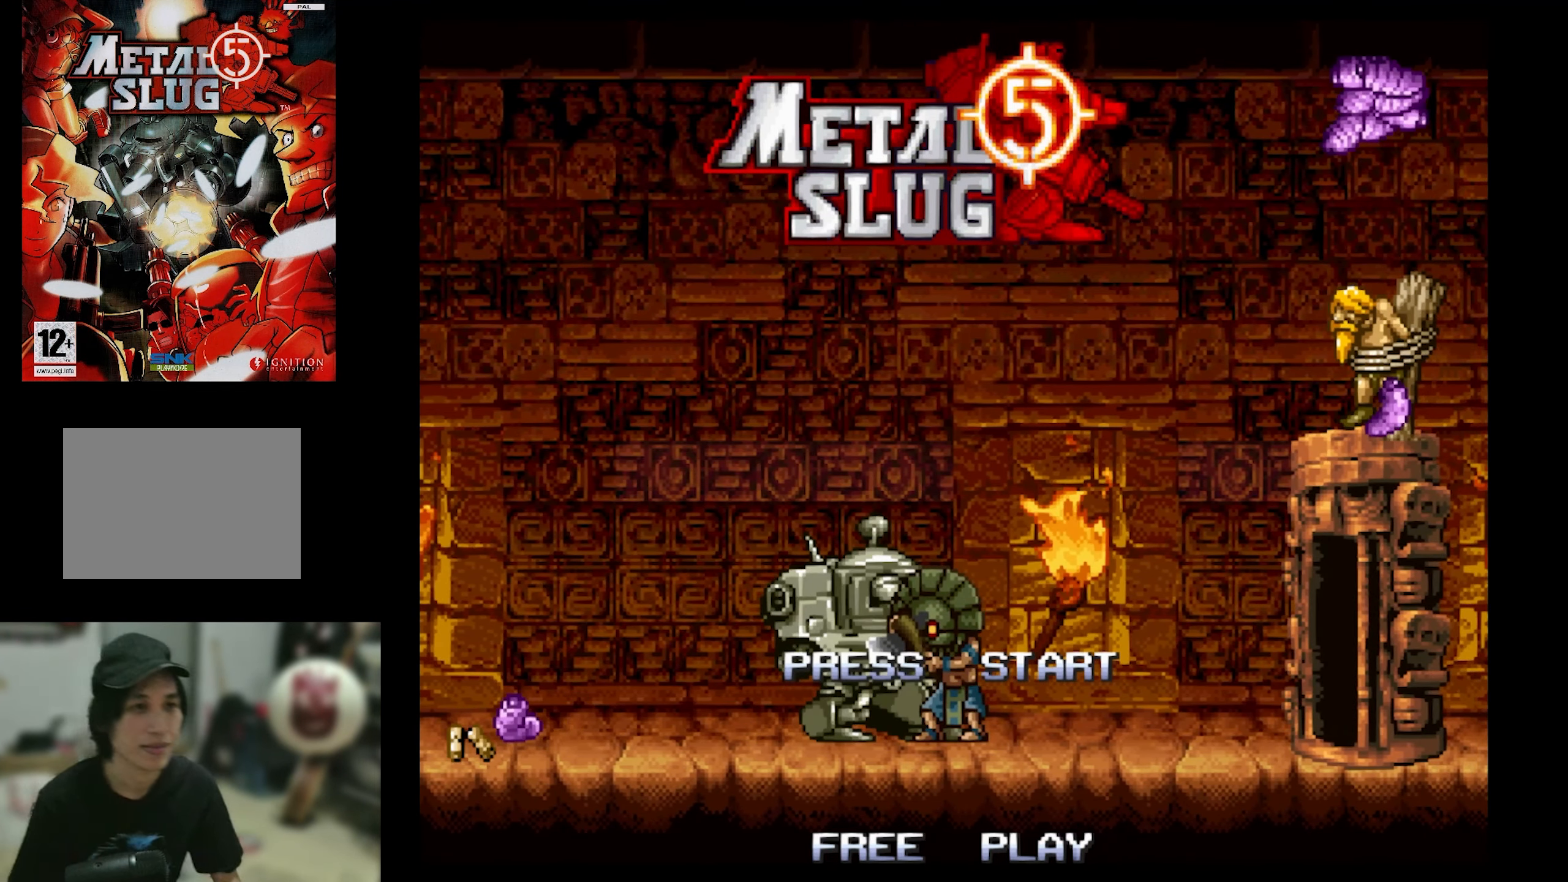
{"buttons": [], "events": [[66, "START", "up"]]}
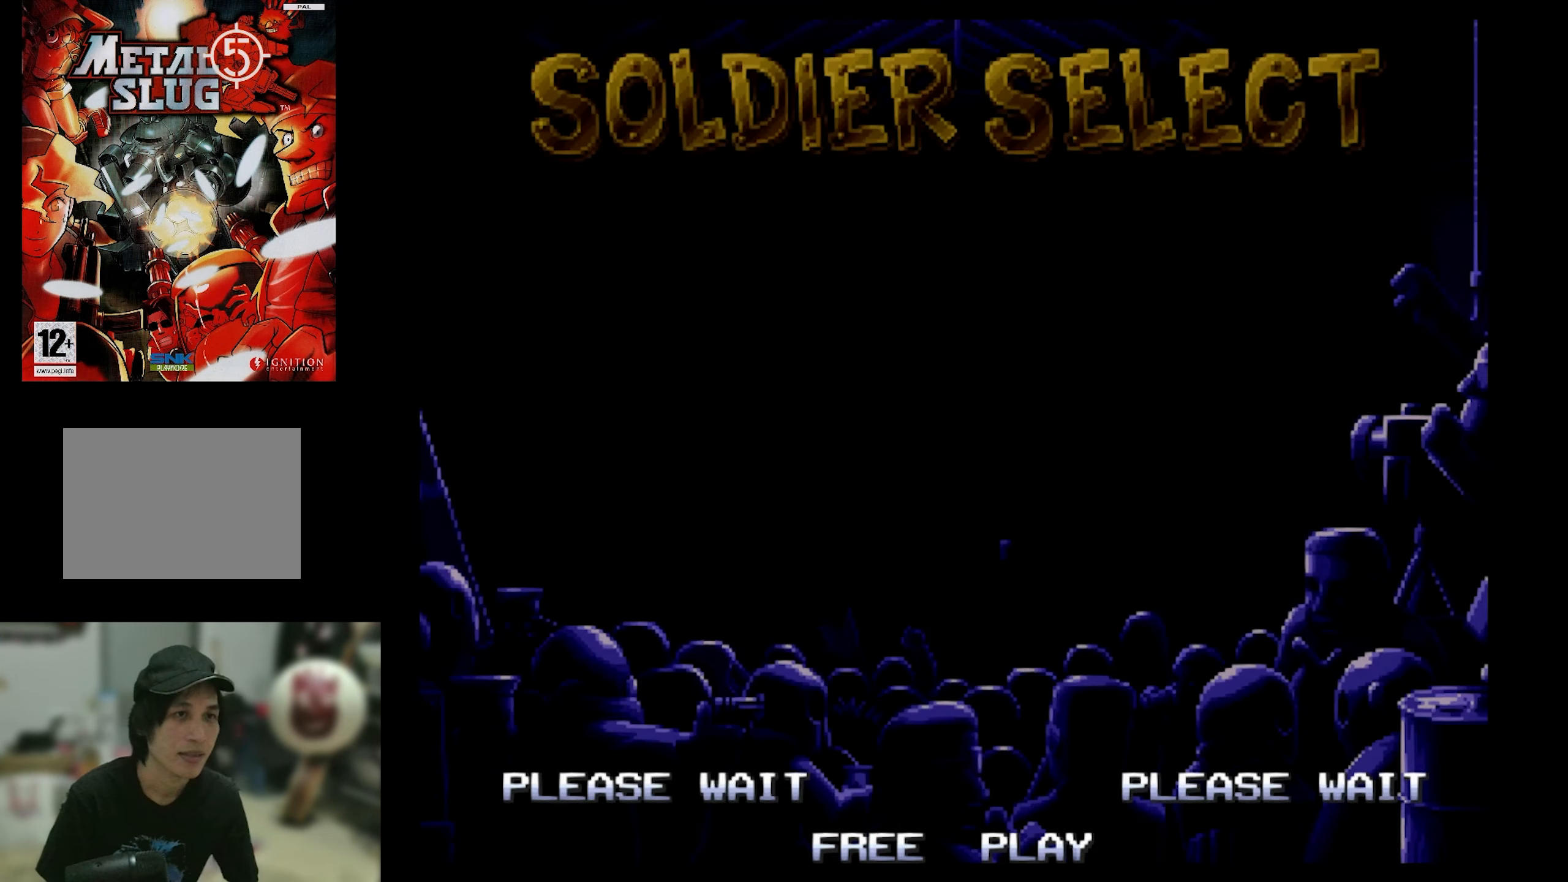
{"buttons": [], "events": []}
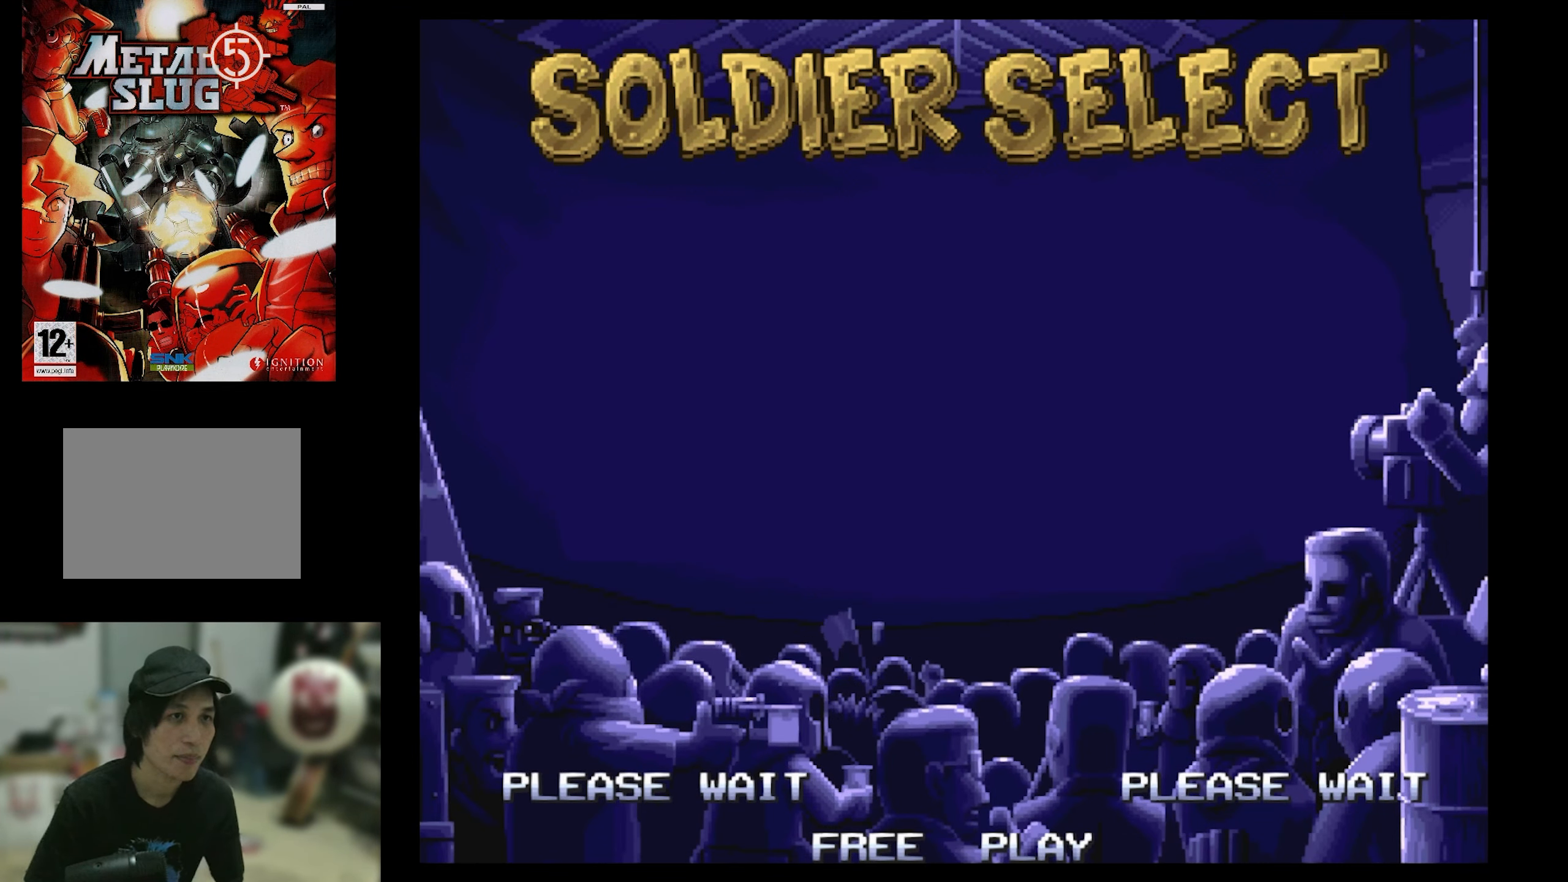
{"buttons": [], "events": []}
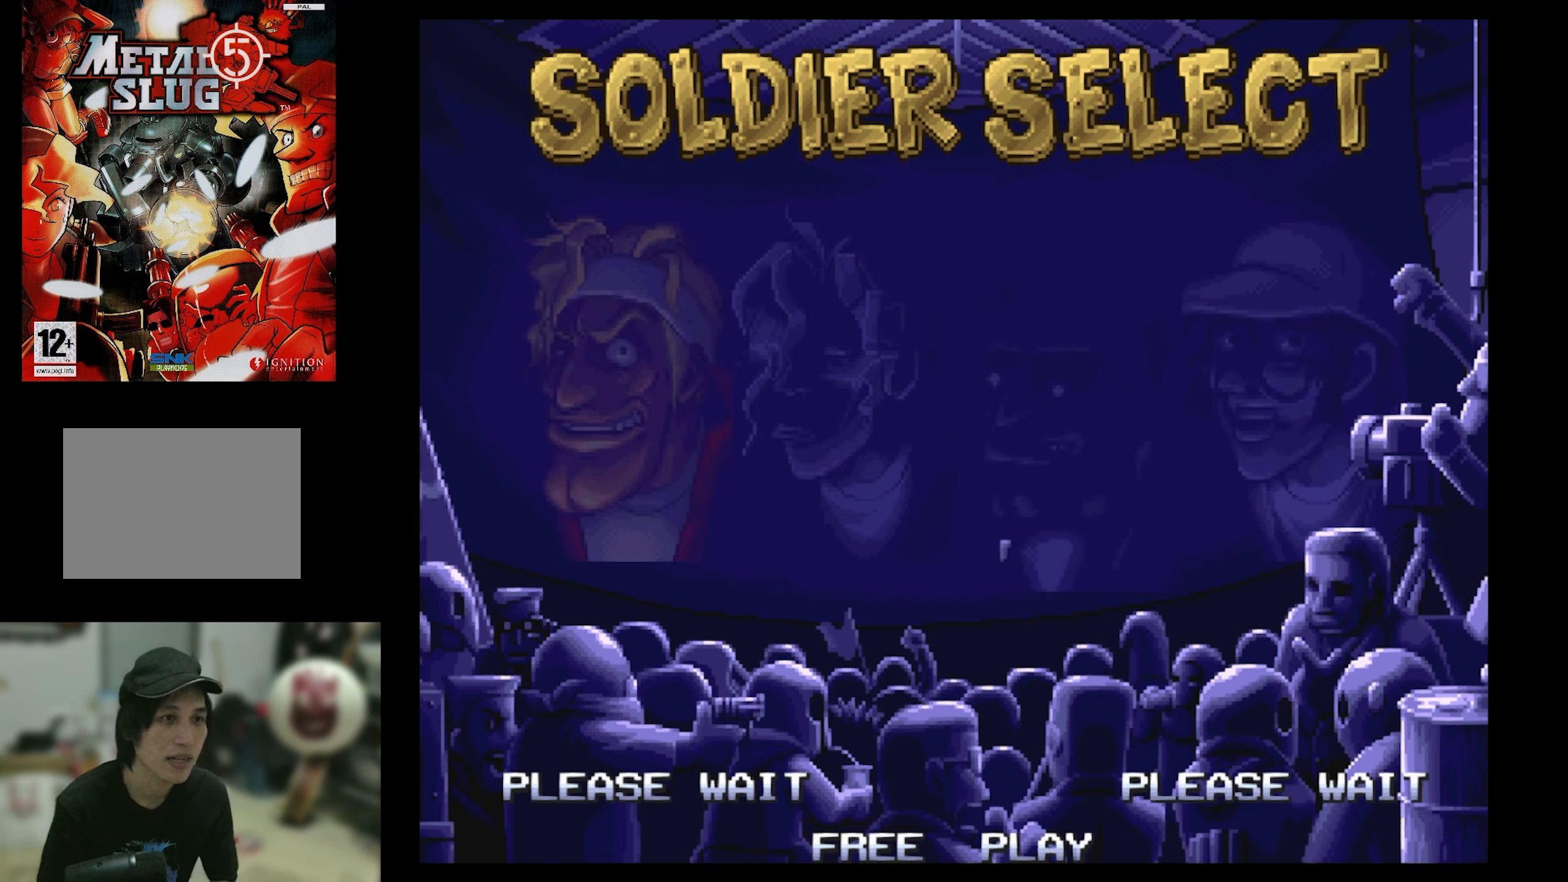
{"buttons": [], "events": []}
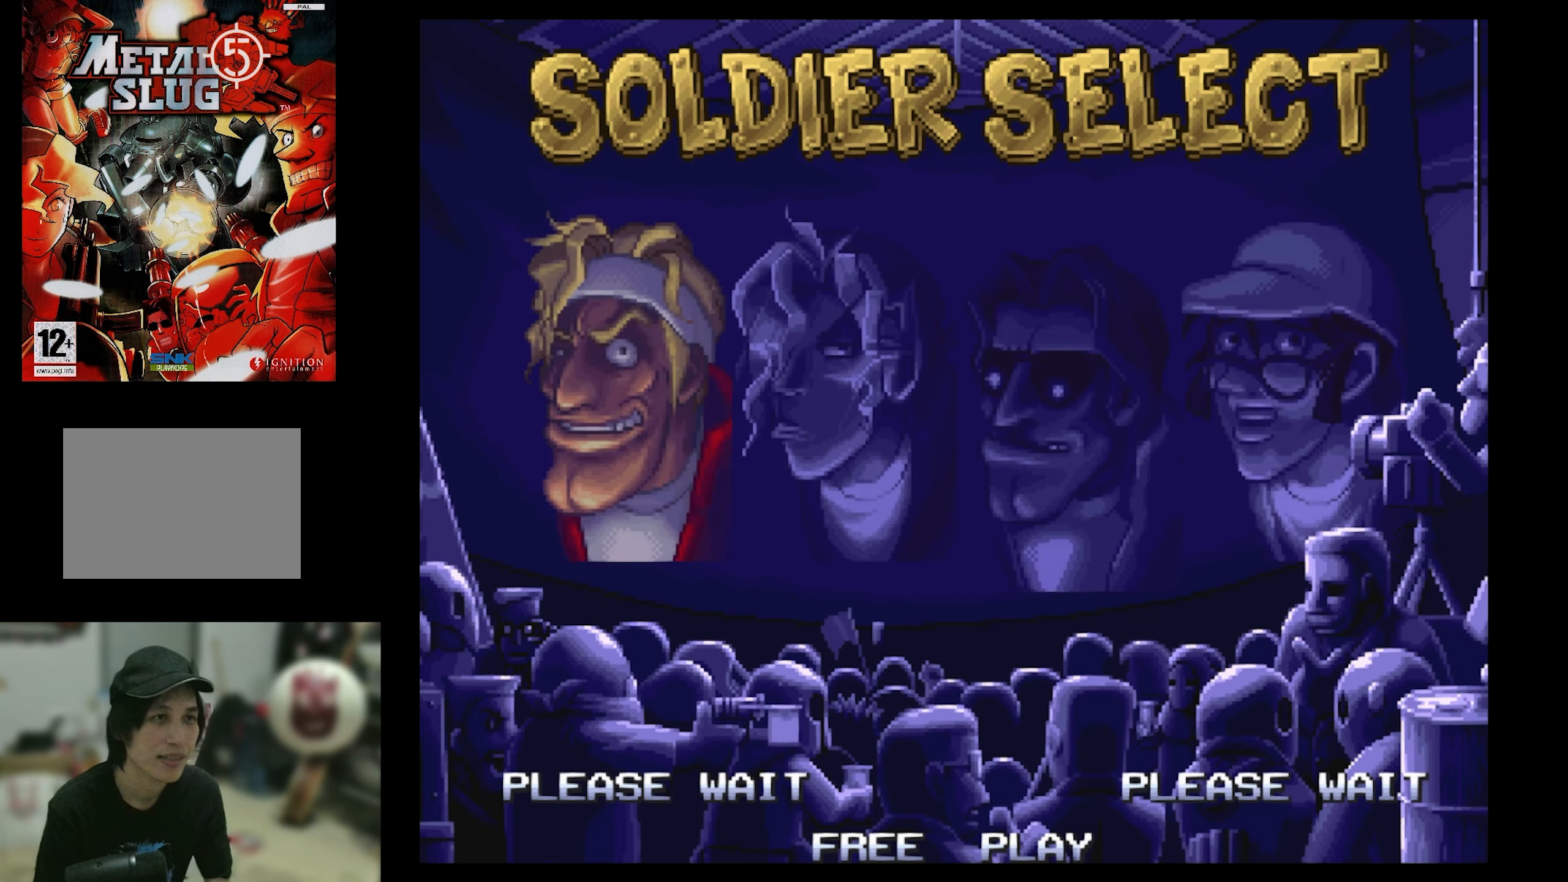
{"buttons": [], "events": []}
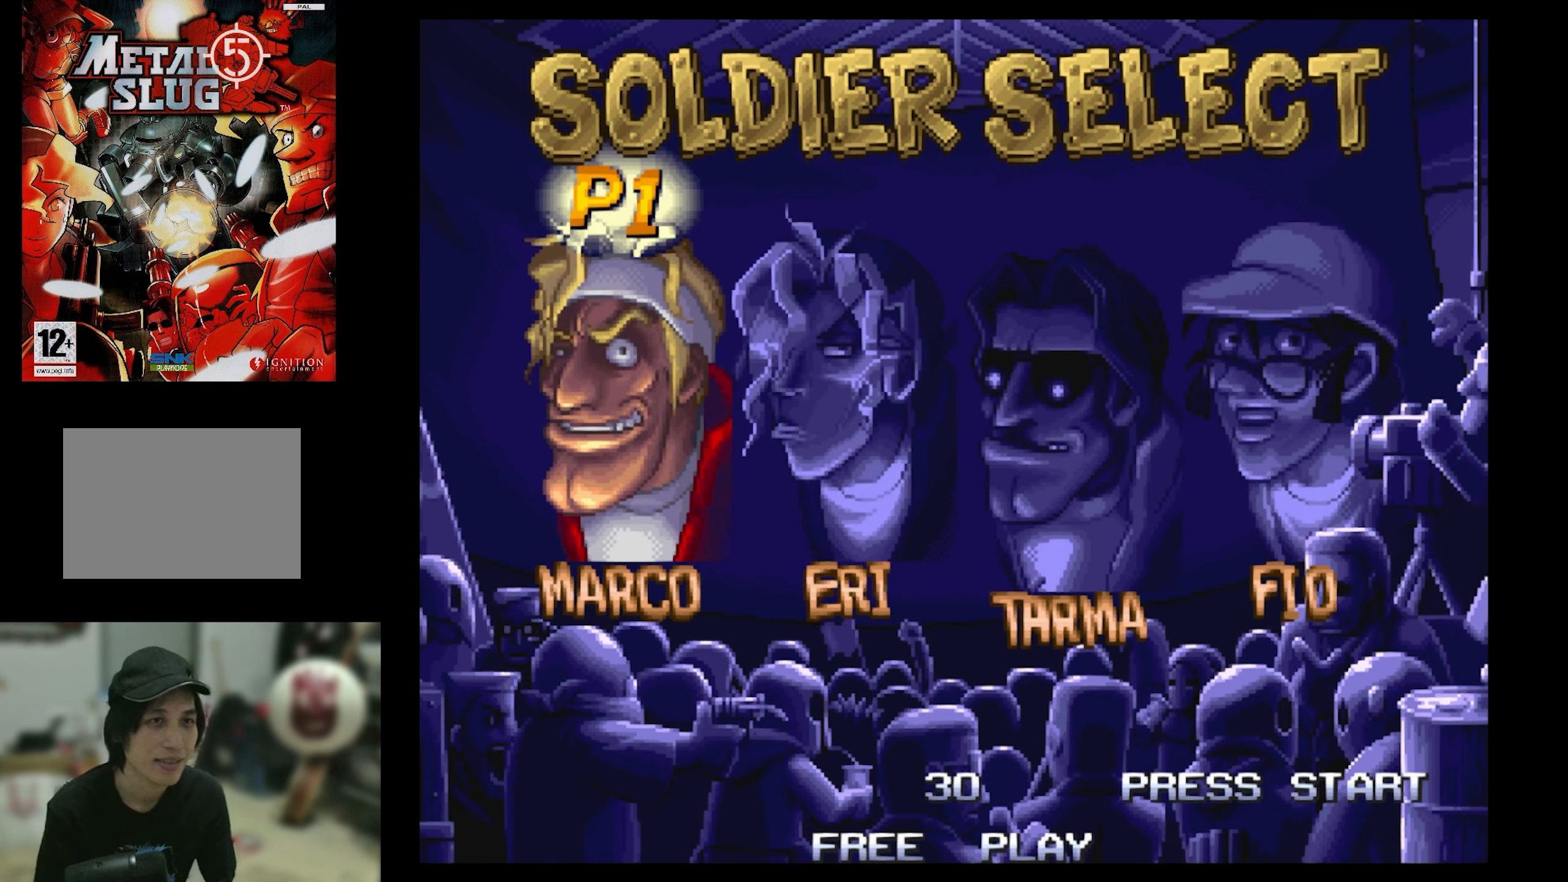
{"buttons": [], "events": []}
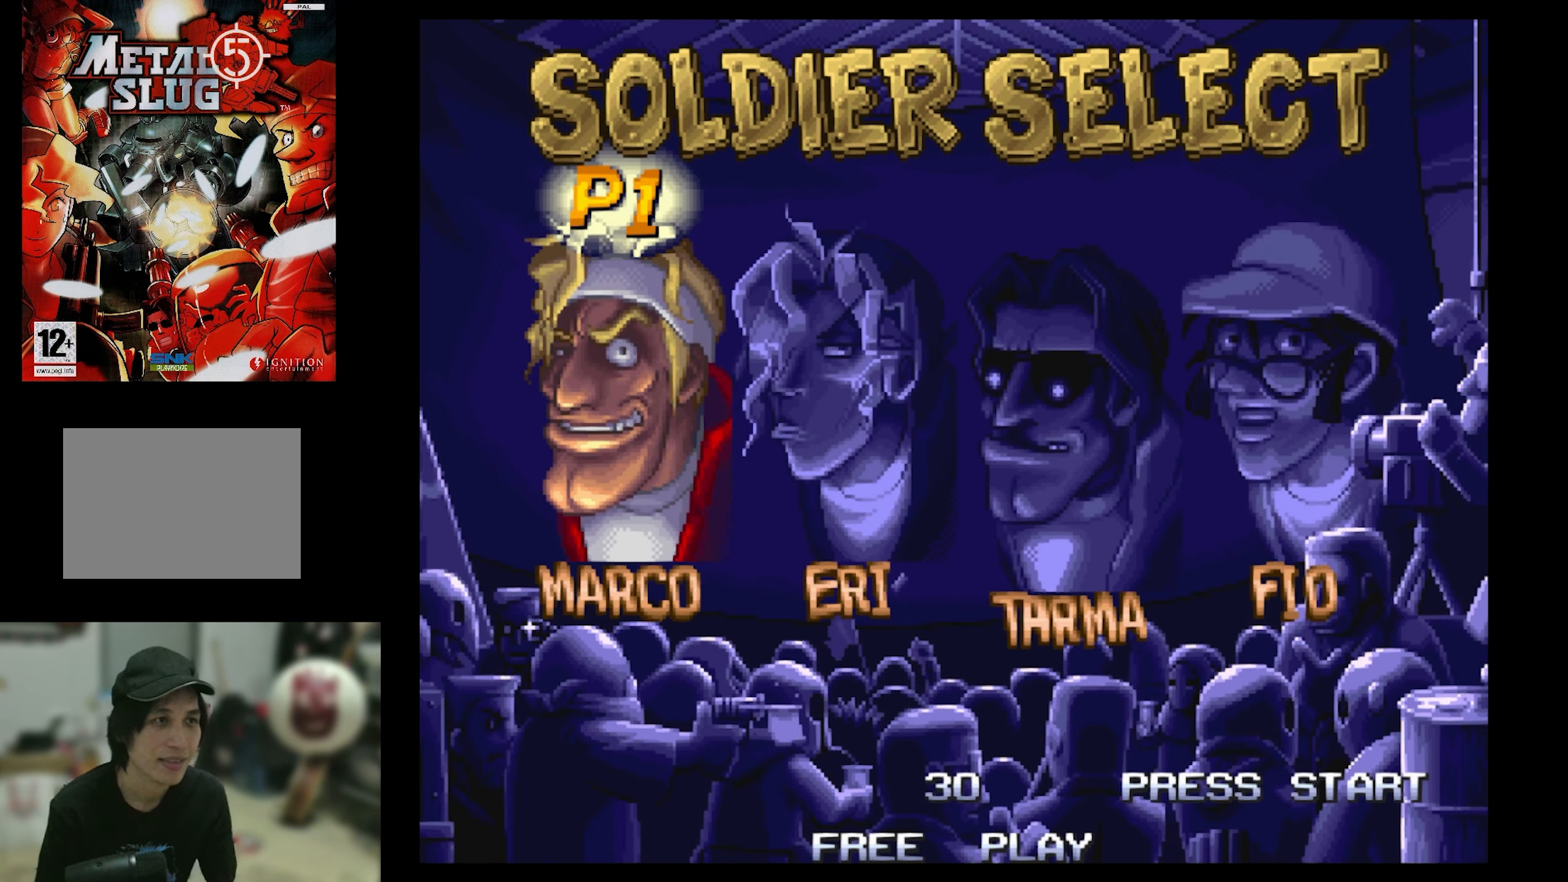
{"buttons": [], "events": []}
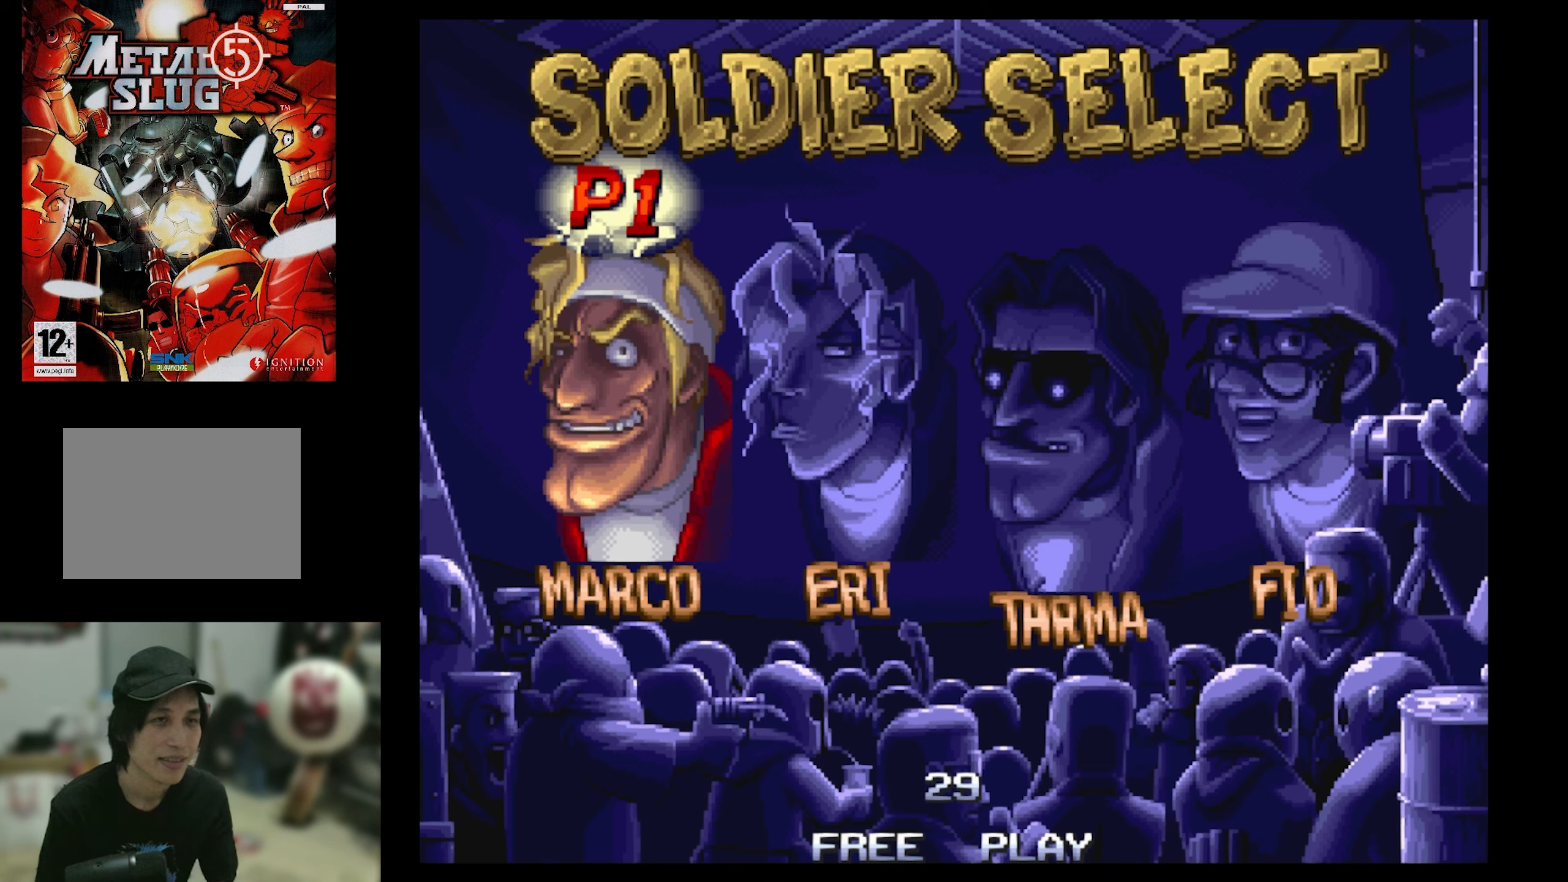
{"buttons": [], "events": []}
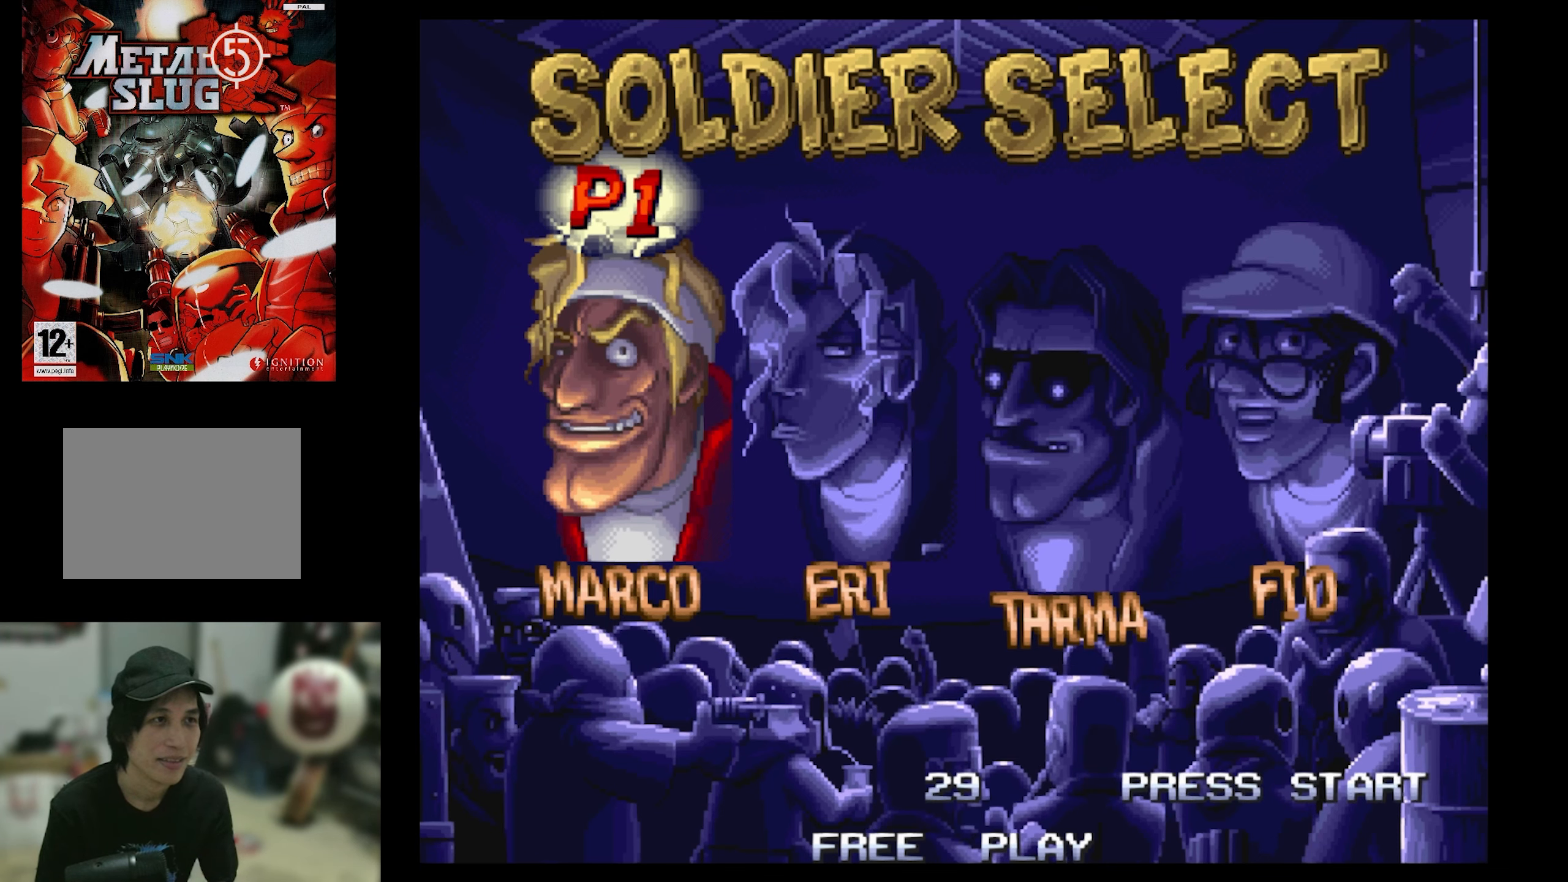
{"buttons": [], "events": [[83, "DPAD_RIGHT", "down"], [250, "DPAD_RIGHT", "up"]]}
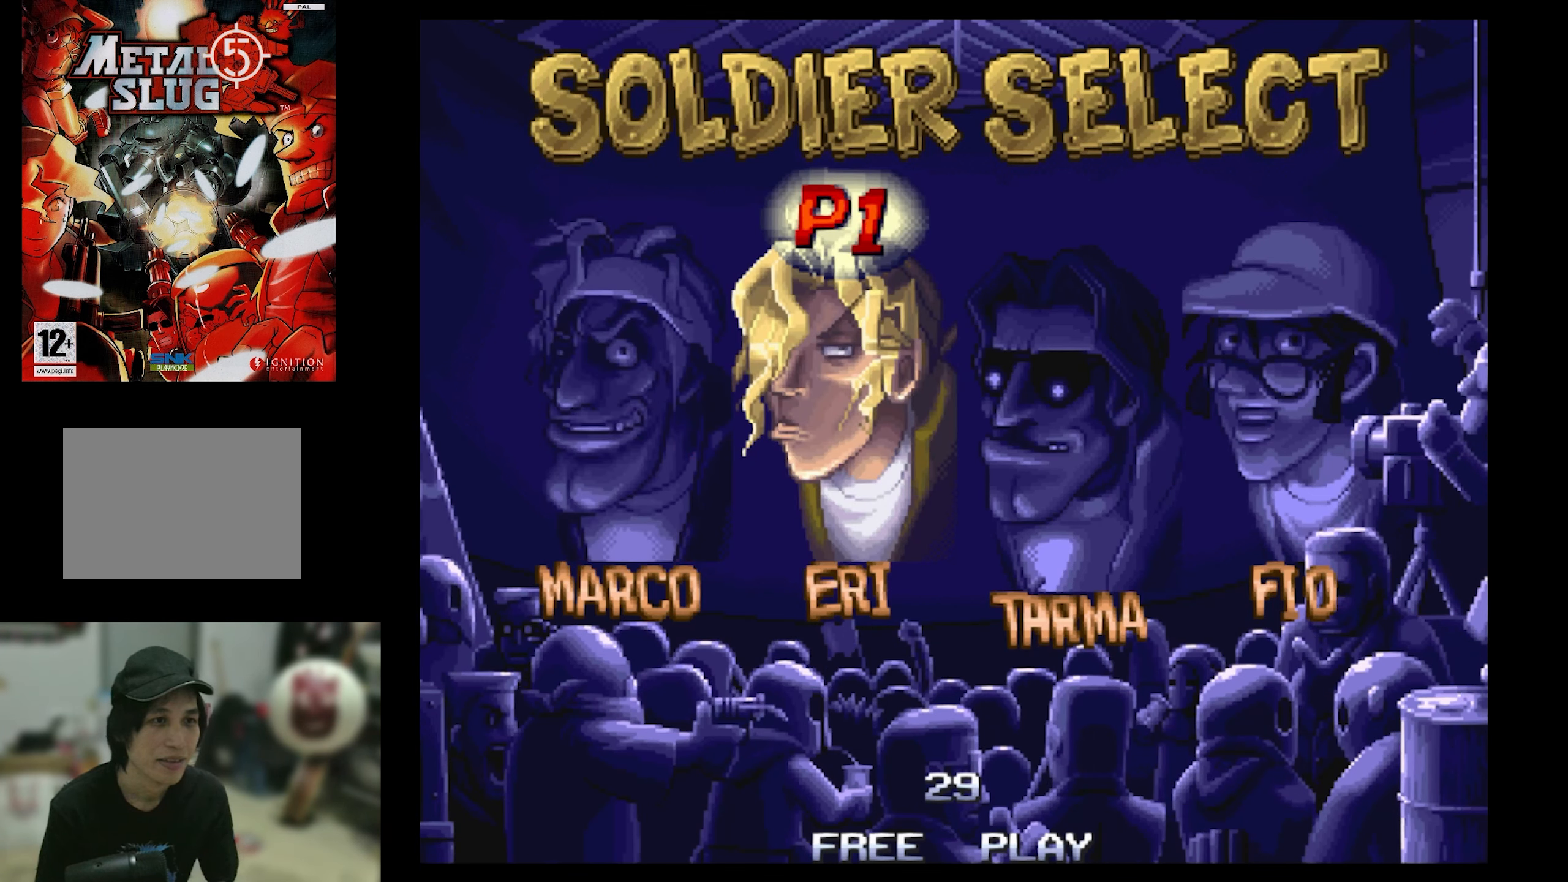
{"buttons": [], "events": []}
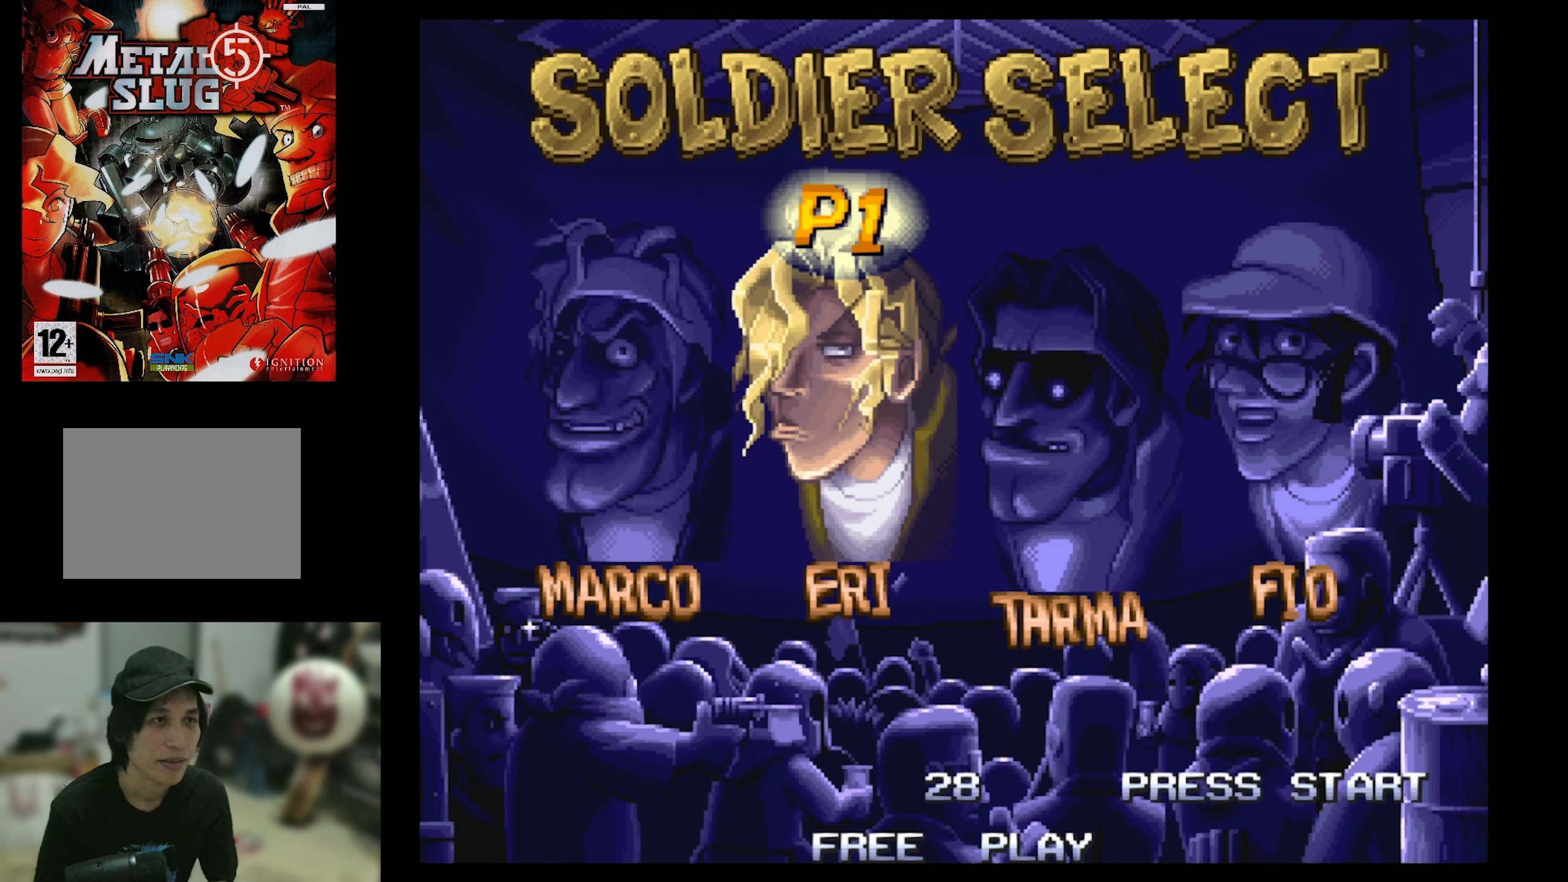
{"buttons": [], "events": []}
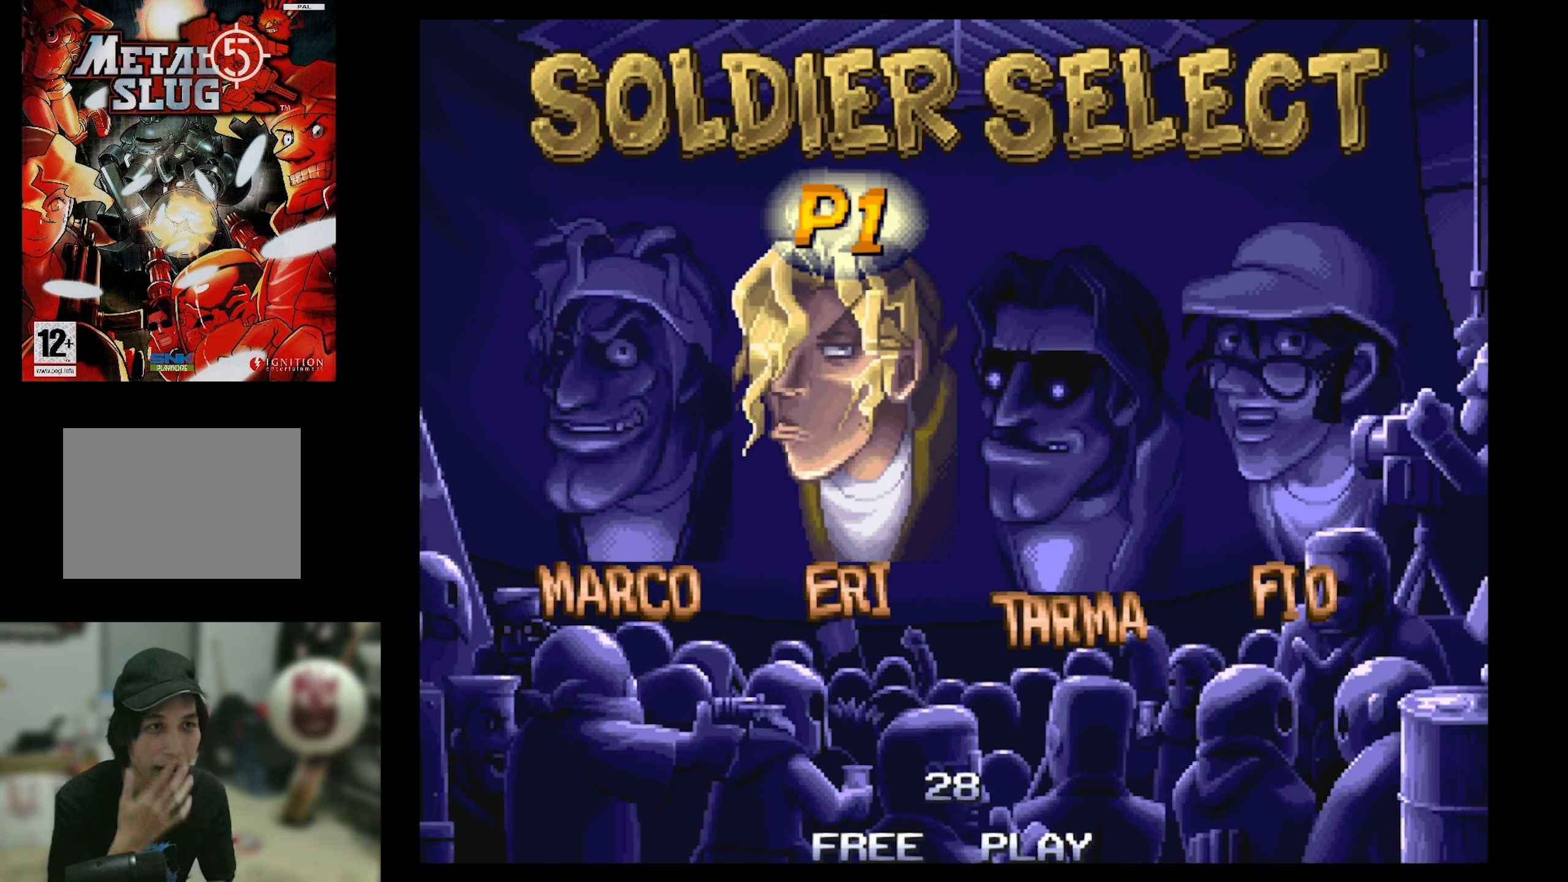
{"buttons": [], "events": []}
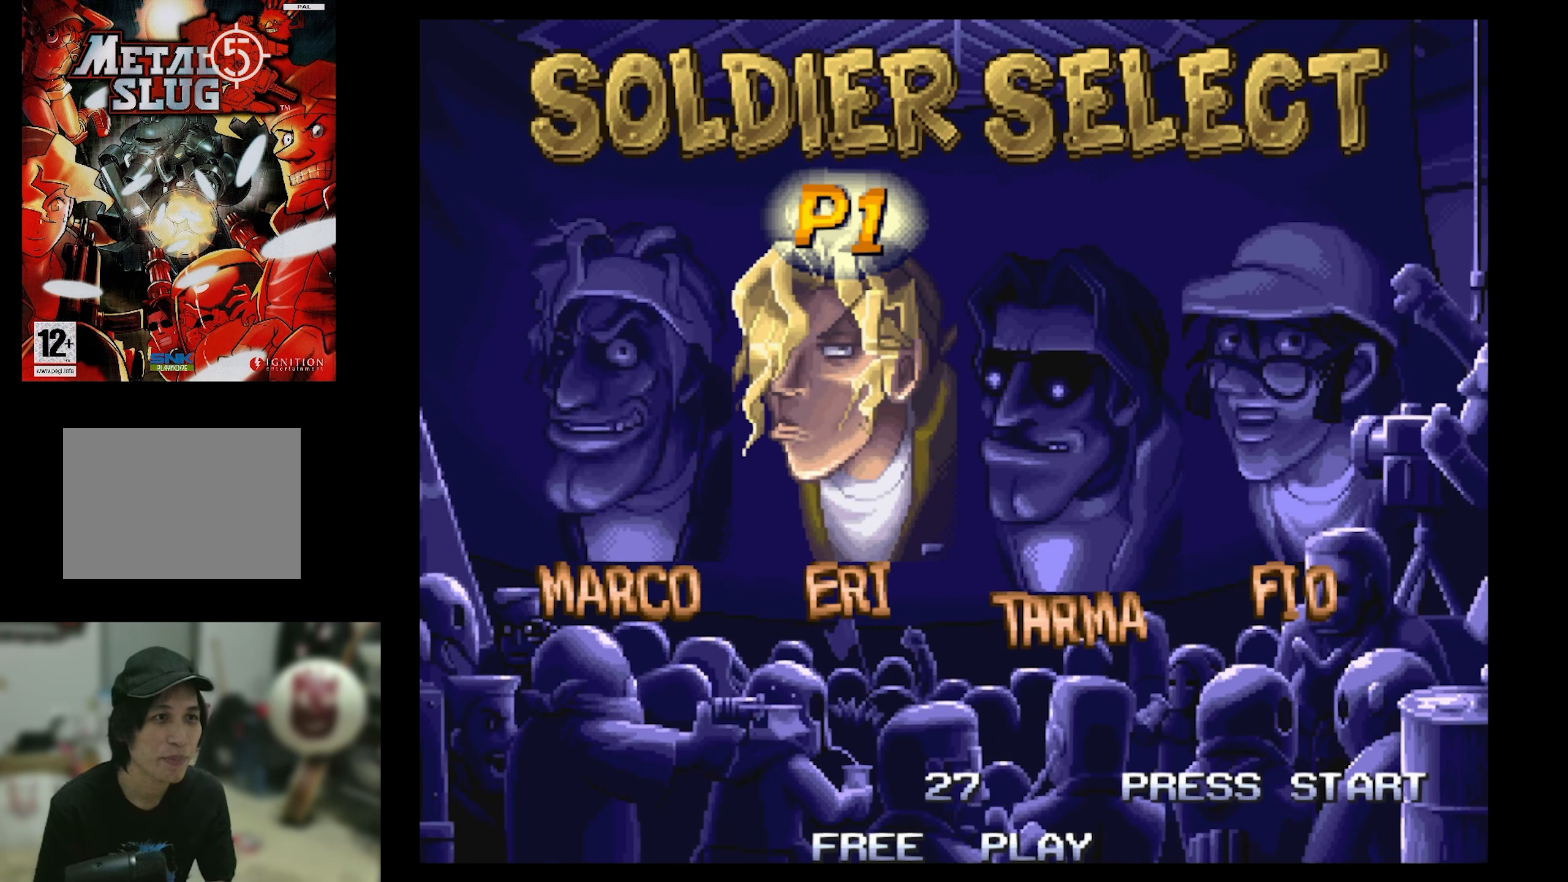
{"buttons": [], "events": []}
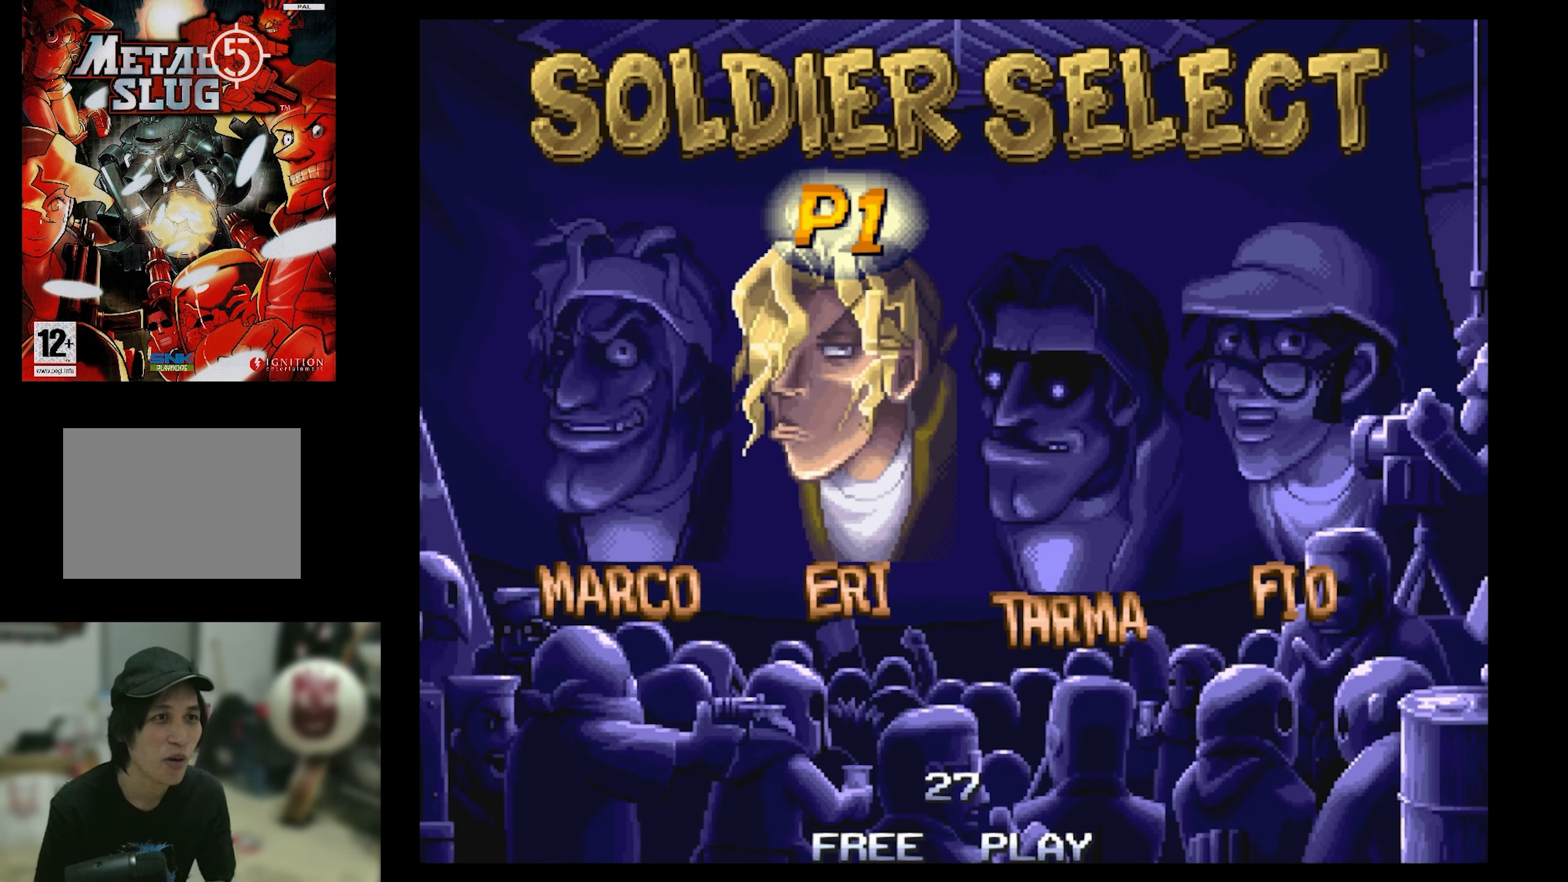
{"buttons": [], "events": [[267, "DPAD_LEFT", "down"], [367, "DPAD_LEFT", "up"]]}
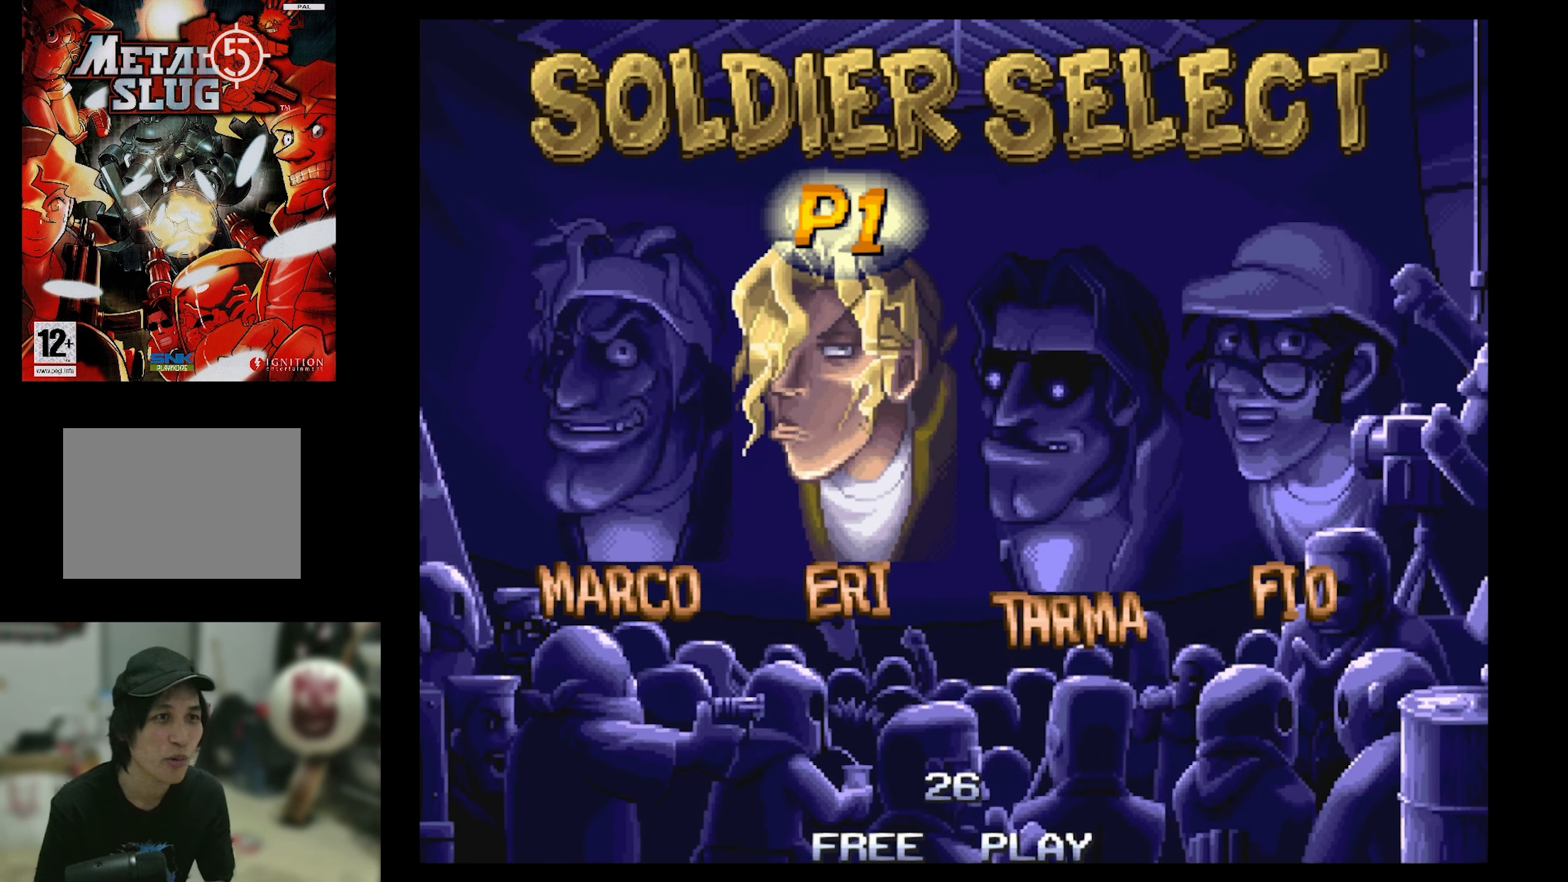
{"buttons": [], "events": [[233, "DPAD_RIGHT", "down"], [367, "DPAD_RIGHT", "up"]]}
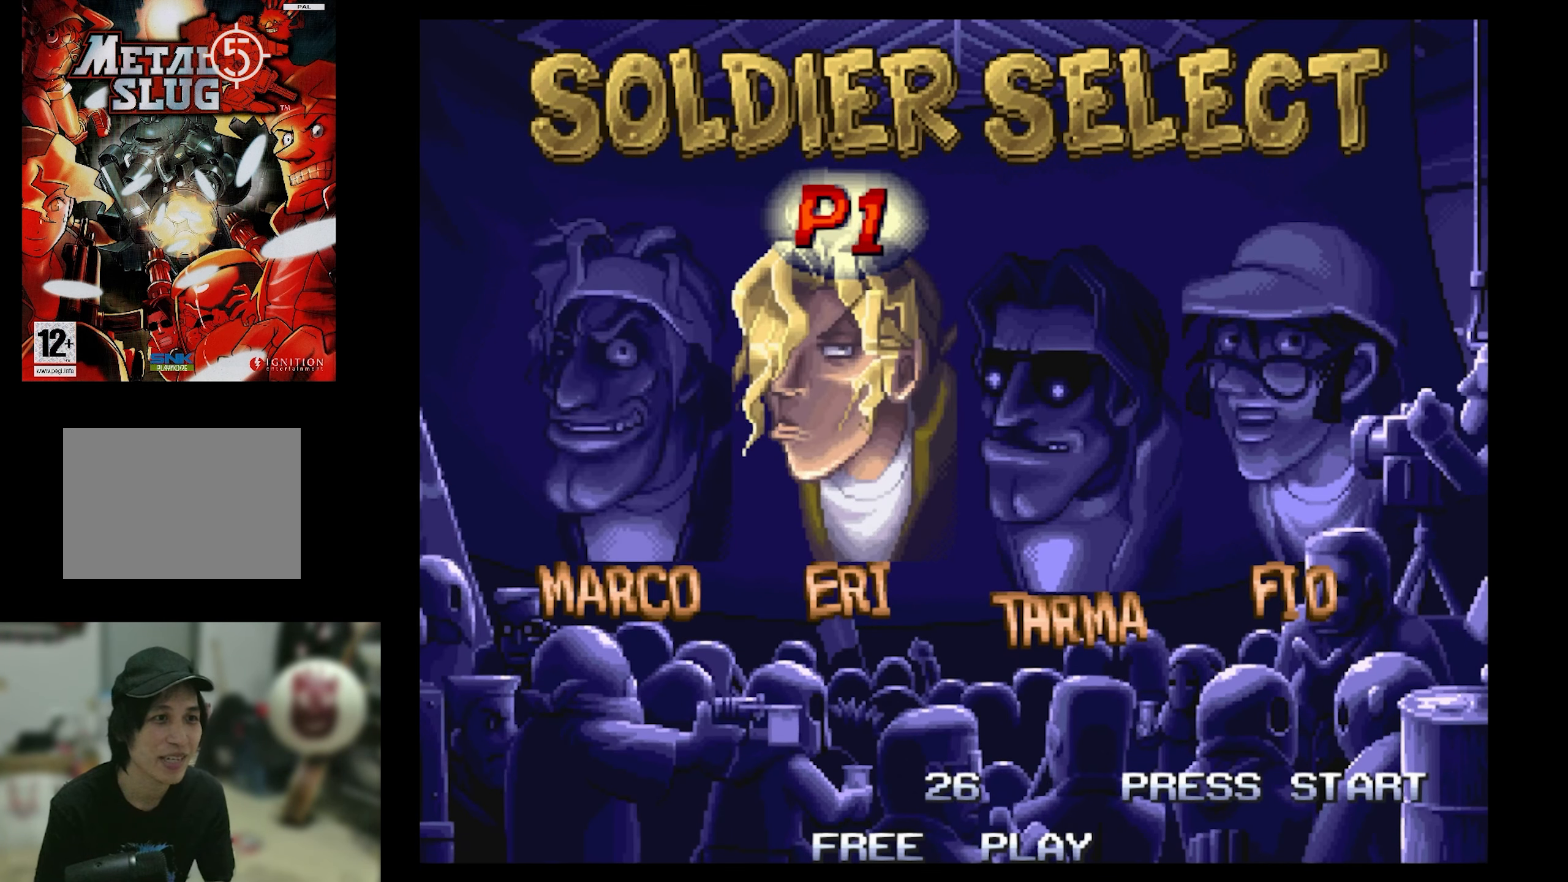
{"buttons": [], "events": []}
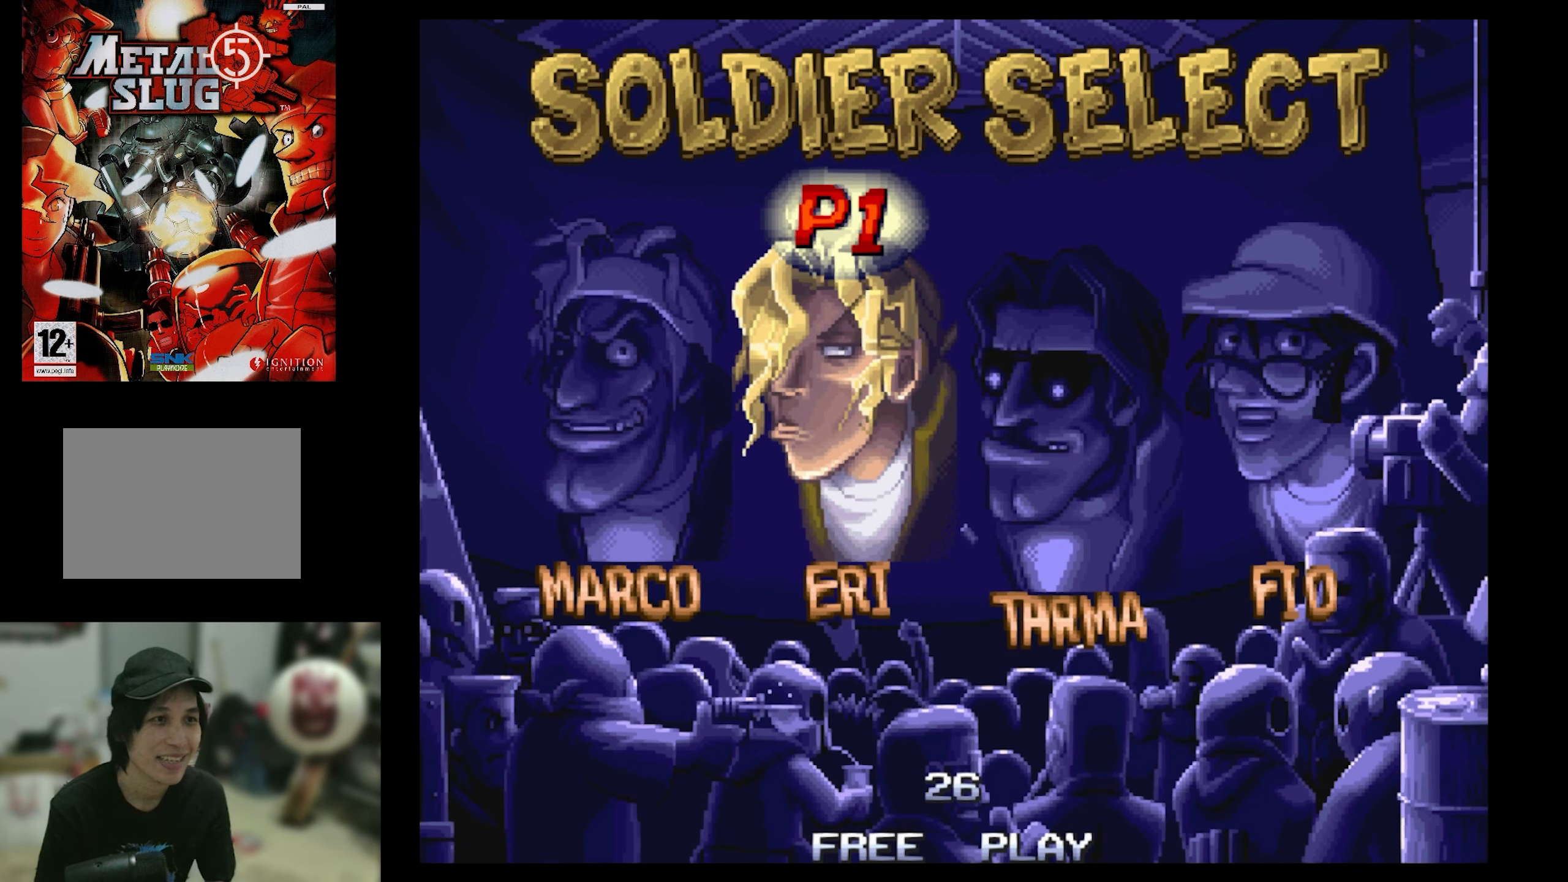
{"buttons": [], "events": []}
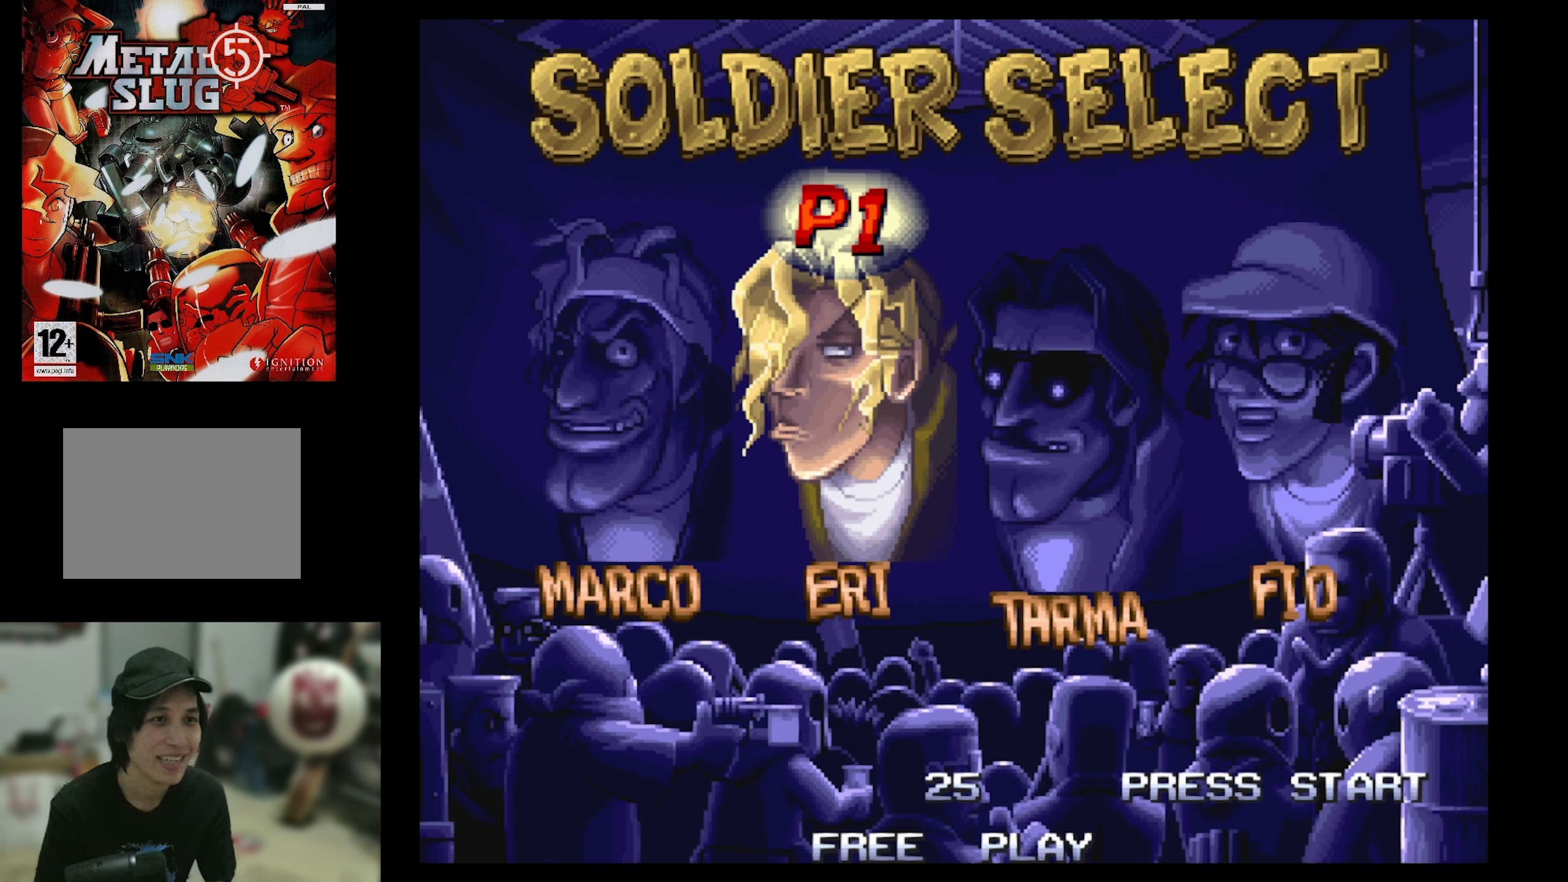
{"buttons": [], "events": [[34, "DPAD_RIGHT", "down"], [234, "DPAD_RIGHT", "up"]]}
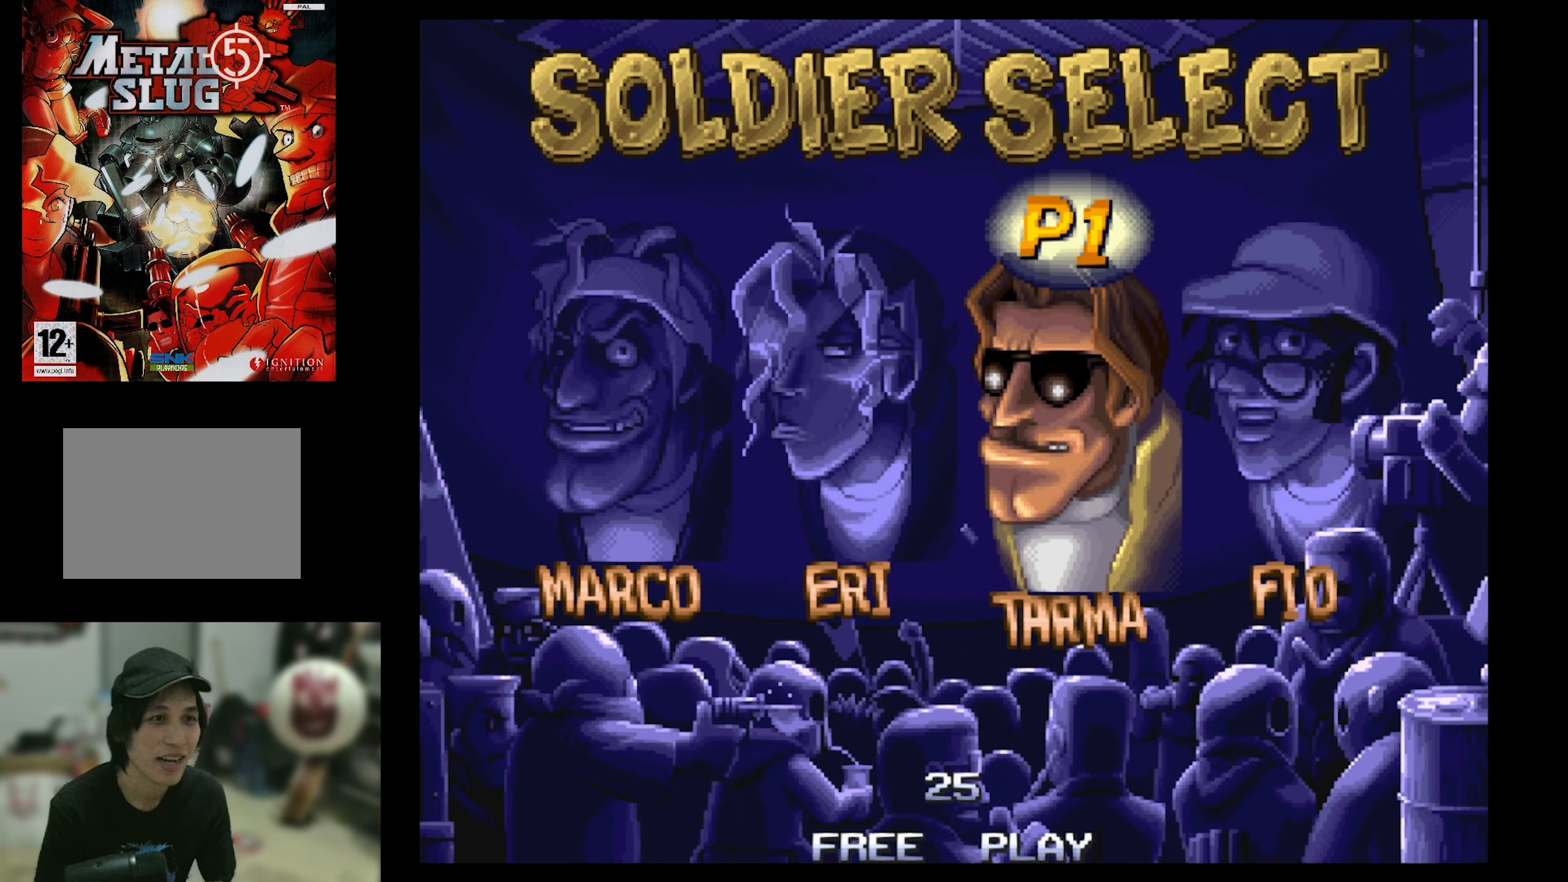
{"buttons": ["DPAD_RIGHT"], "events": [[384, "DPAD_RIGHT", "down"]]}
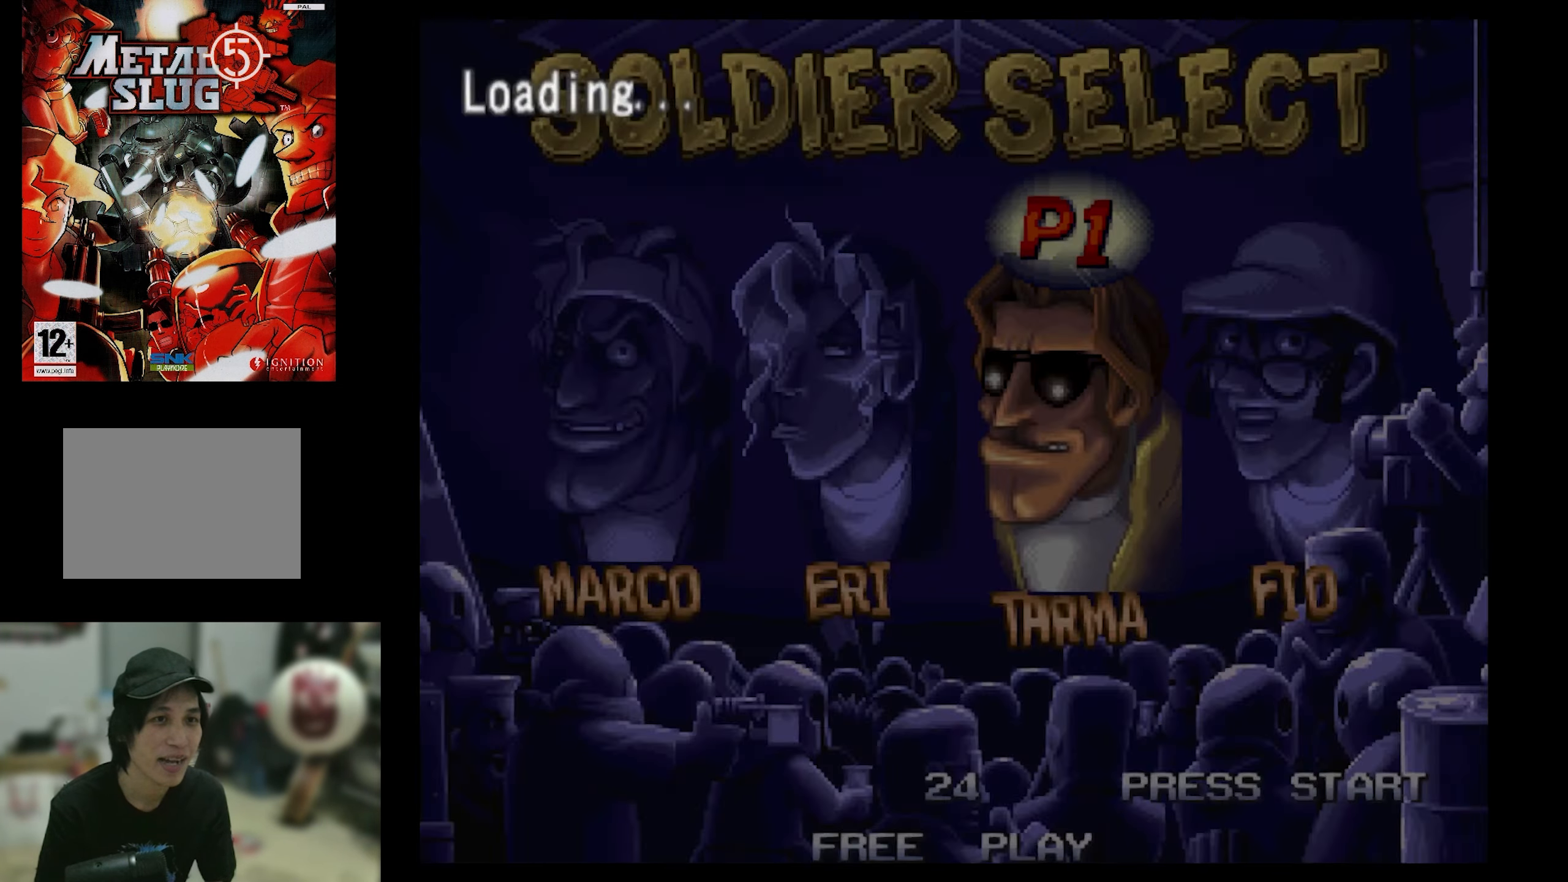
{"buttons": [], "events": [[84, "DPAD_RIGHT", "up"]]}
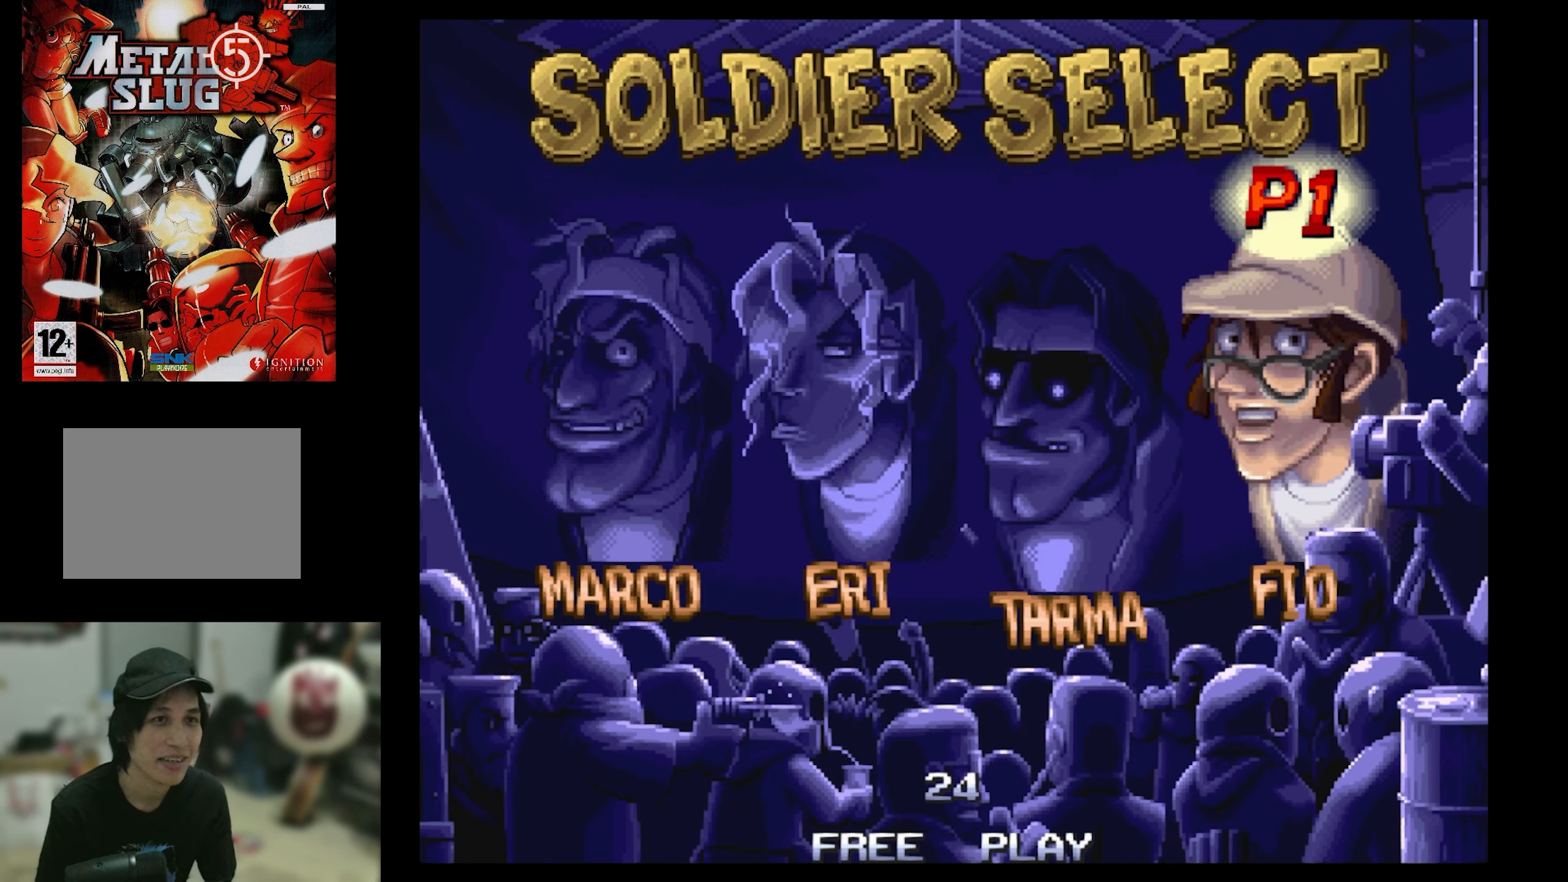
{"buttons": [], "events": [[234, "DPAD_LEFT", "down"], [417, "DPAD_LEFT", "up"]]}
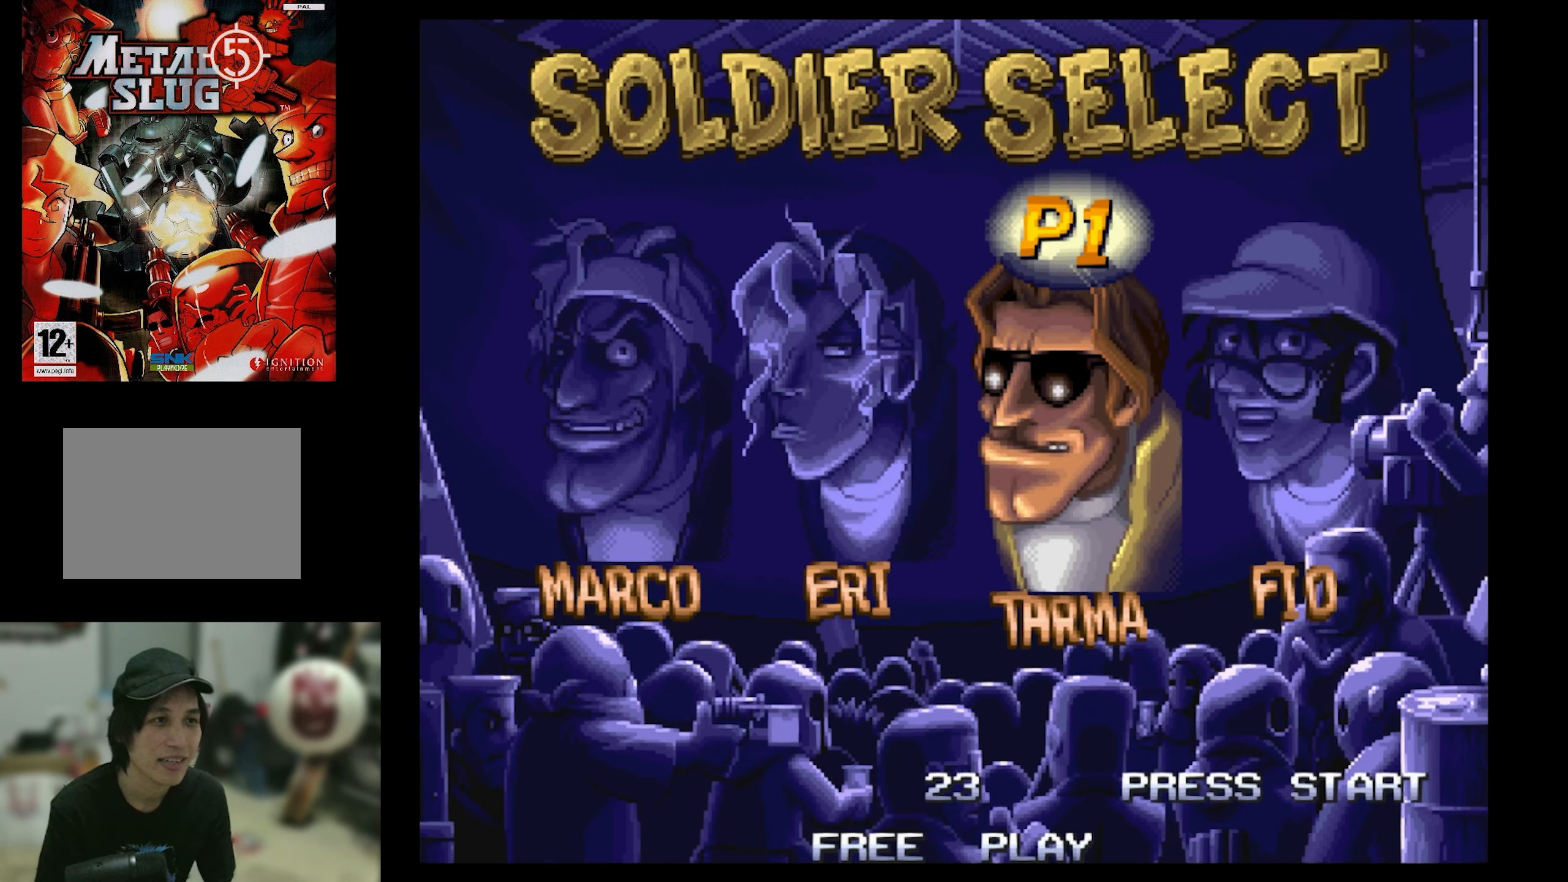
{"buttons": [], "events": [[17, "DPAD_LEFT", "down"], [117, "DPAD_LEFT", "up"]]}
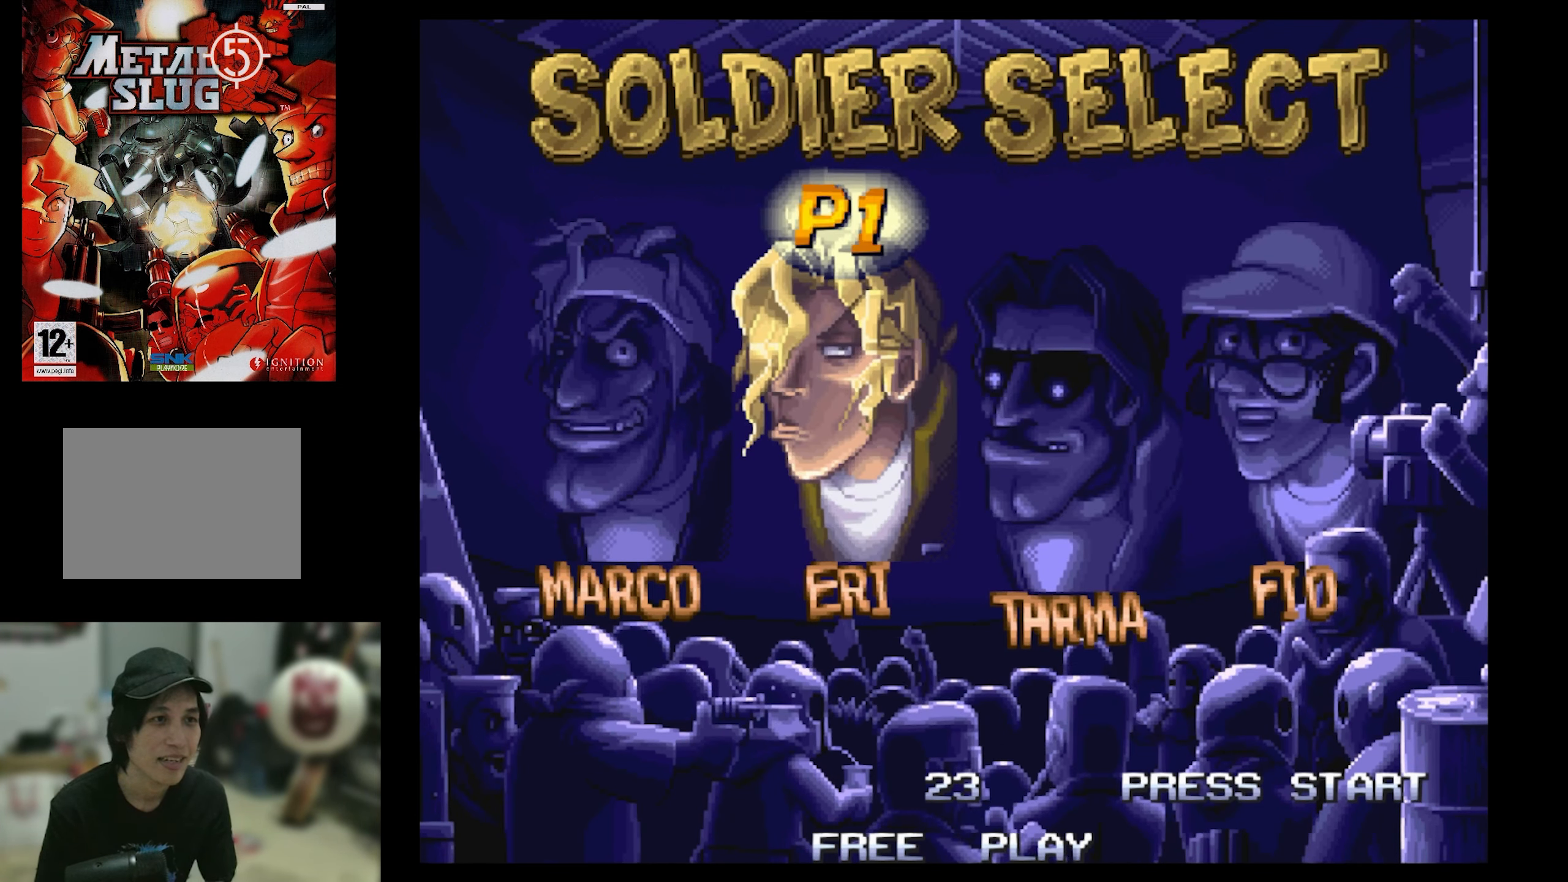
{"buttons": [], "events": [[350, "SQUARE", "down"], [450, "SQUARE", "up"]]}
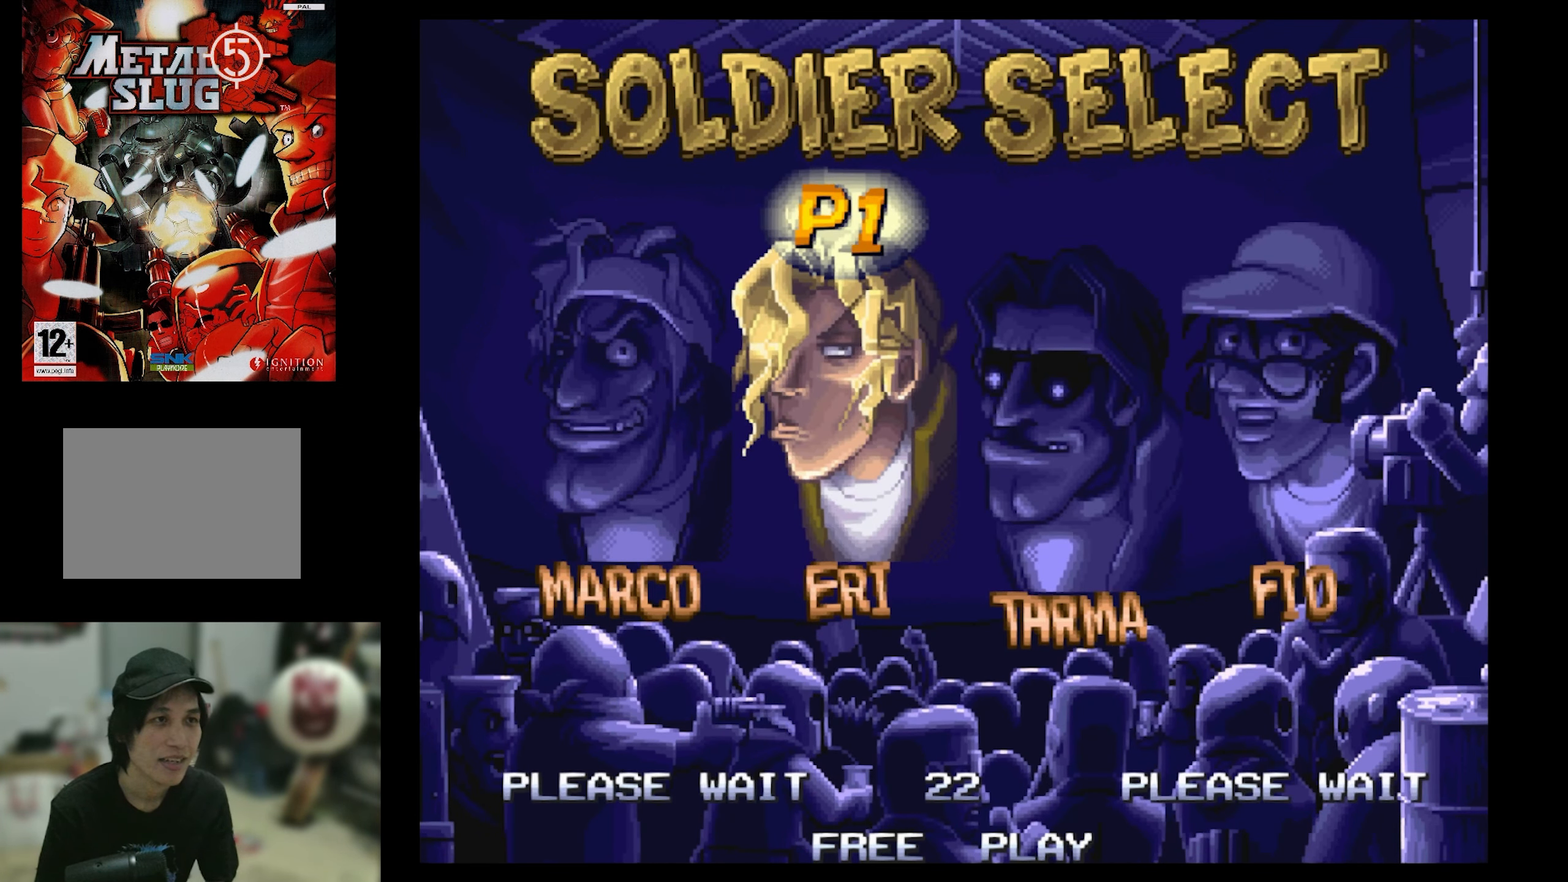
{"buttons": [], "events": [[134, "SQUARE", "down"], [234, "SQUARE", "up"]]}
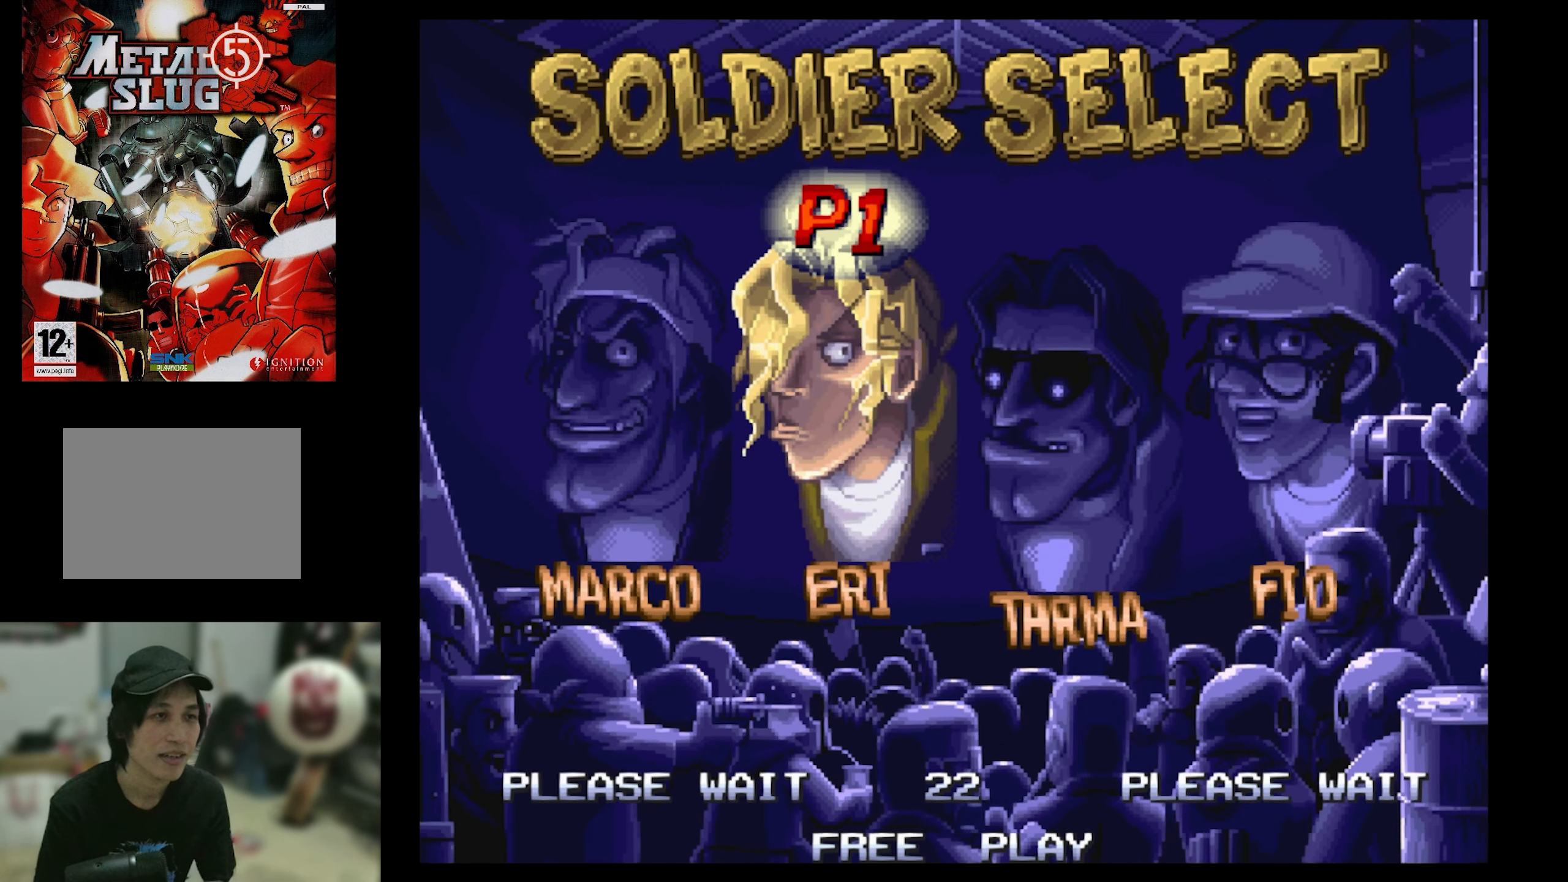
{"buttons": [], "events": []}
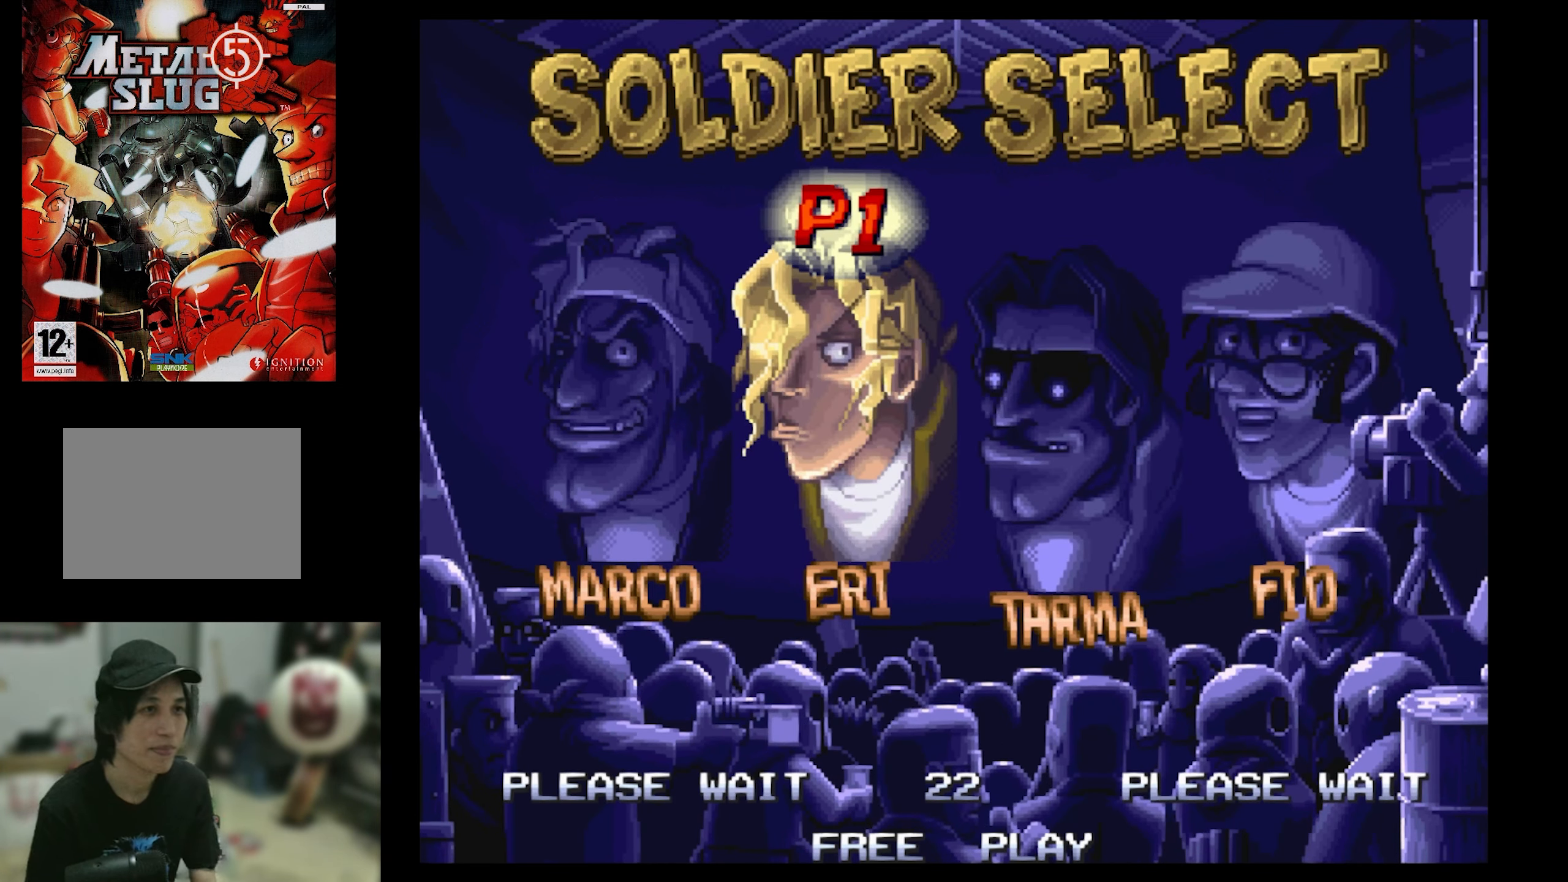
{"buttons": [], "events": []}
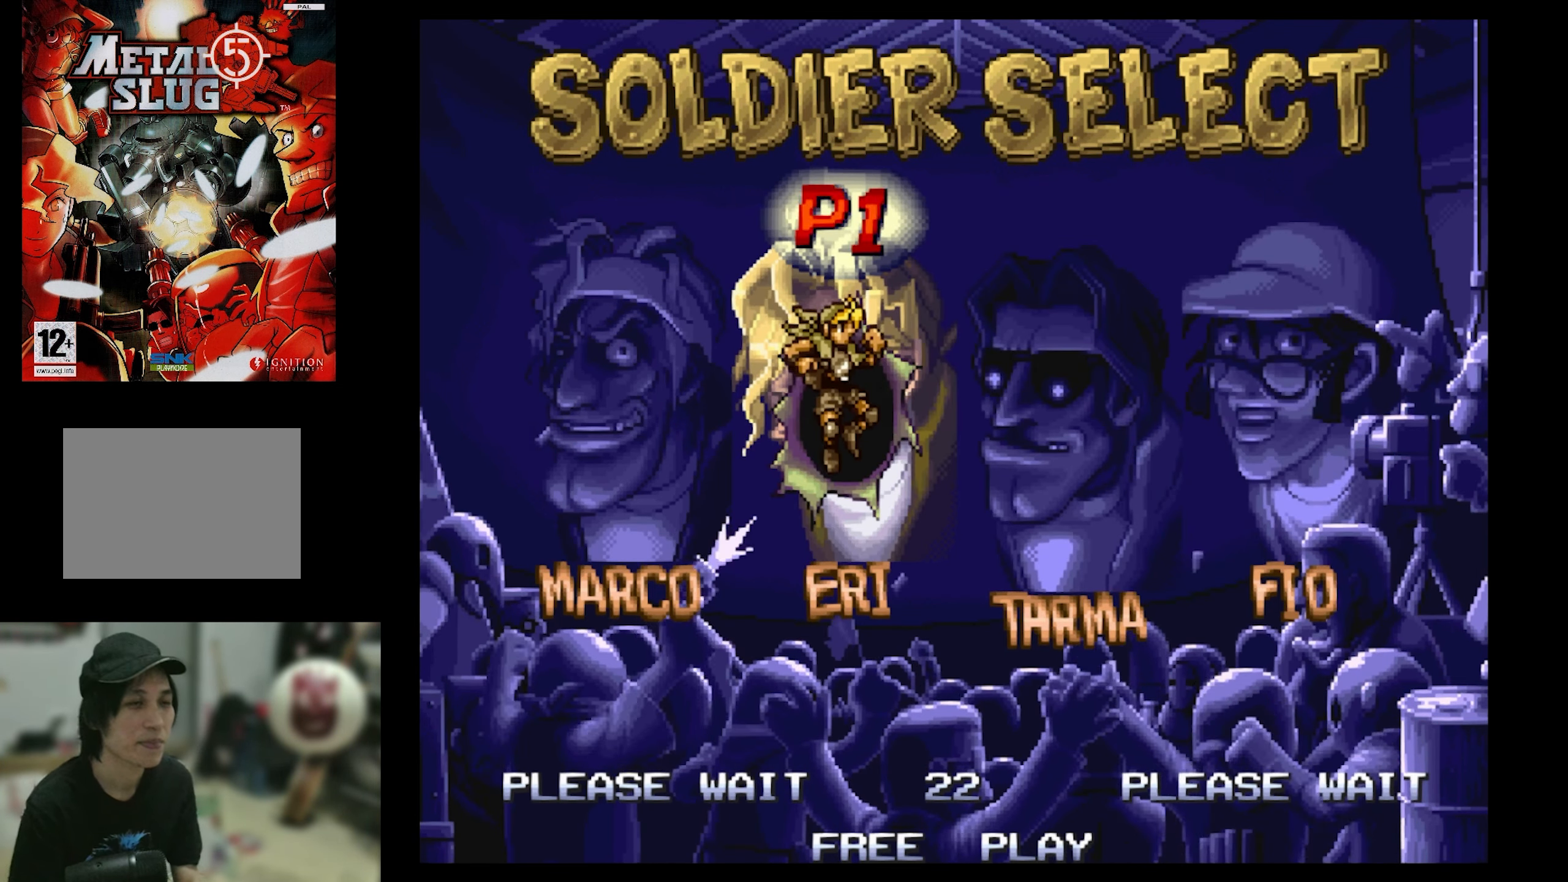
{"buttons": [], "events": []}
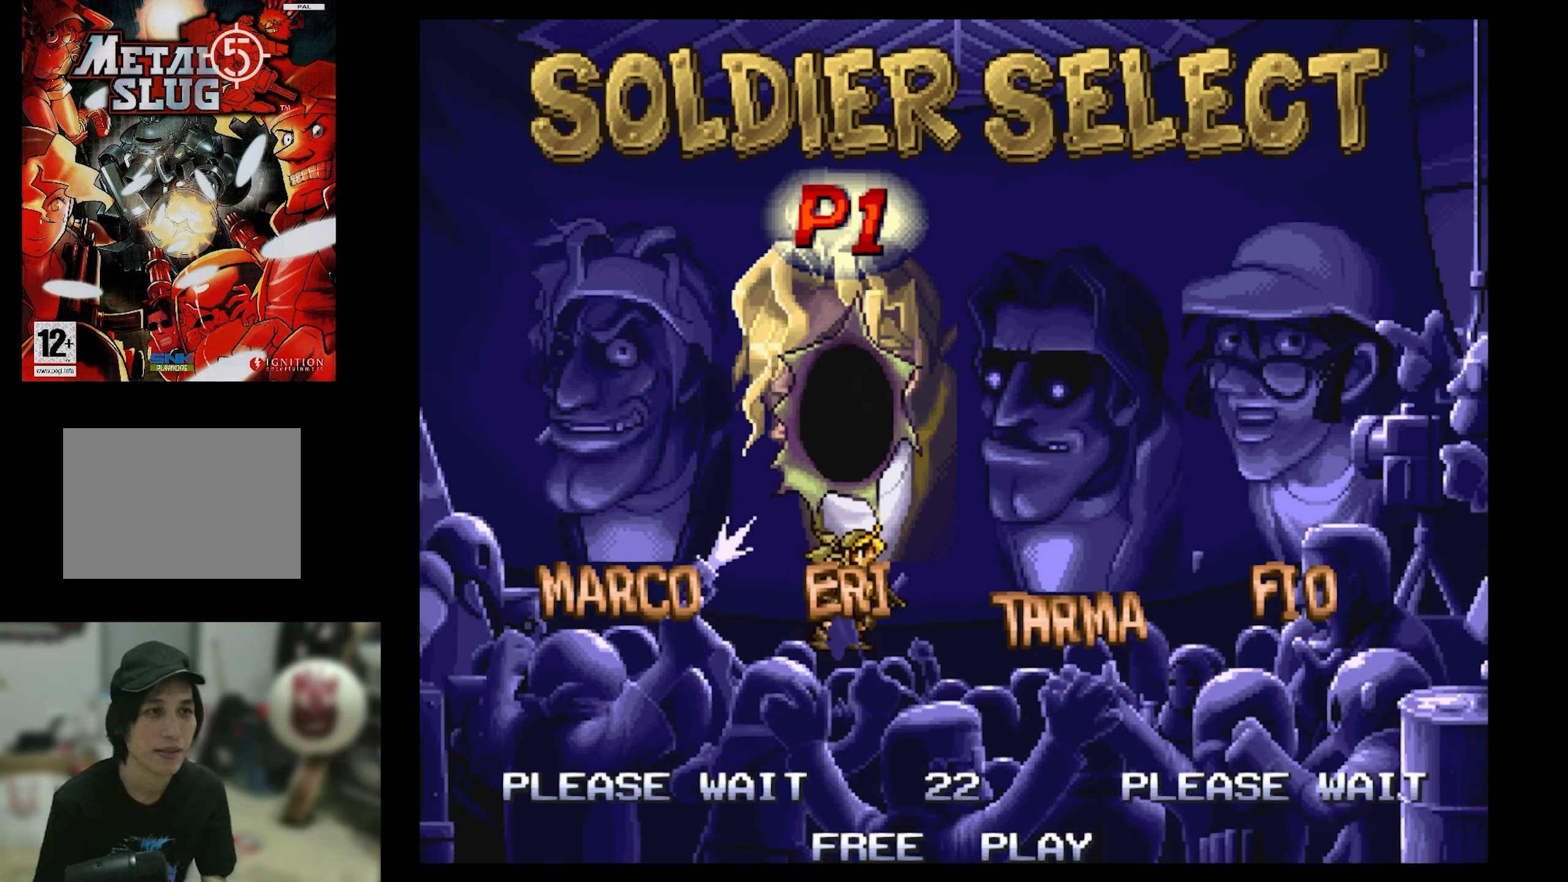
{"buttons": [], "events": []}